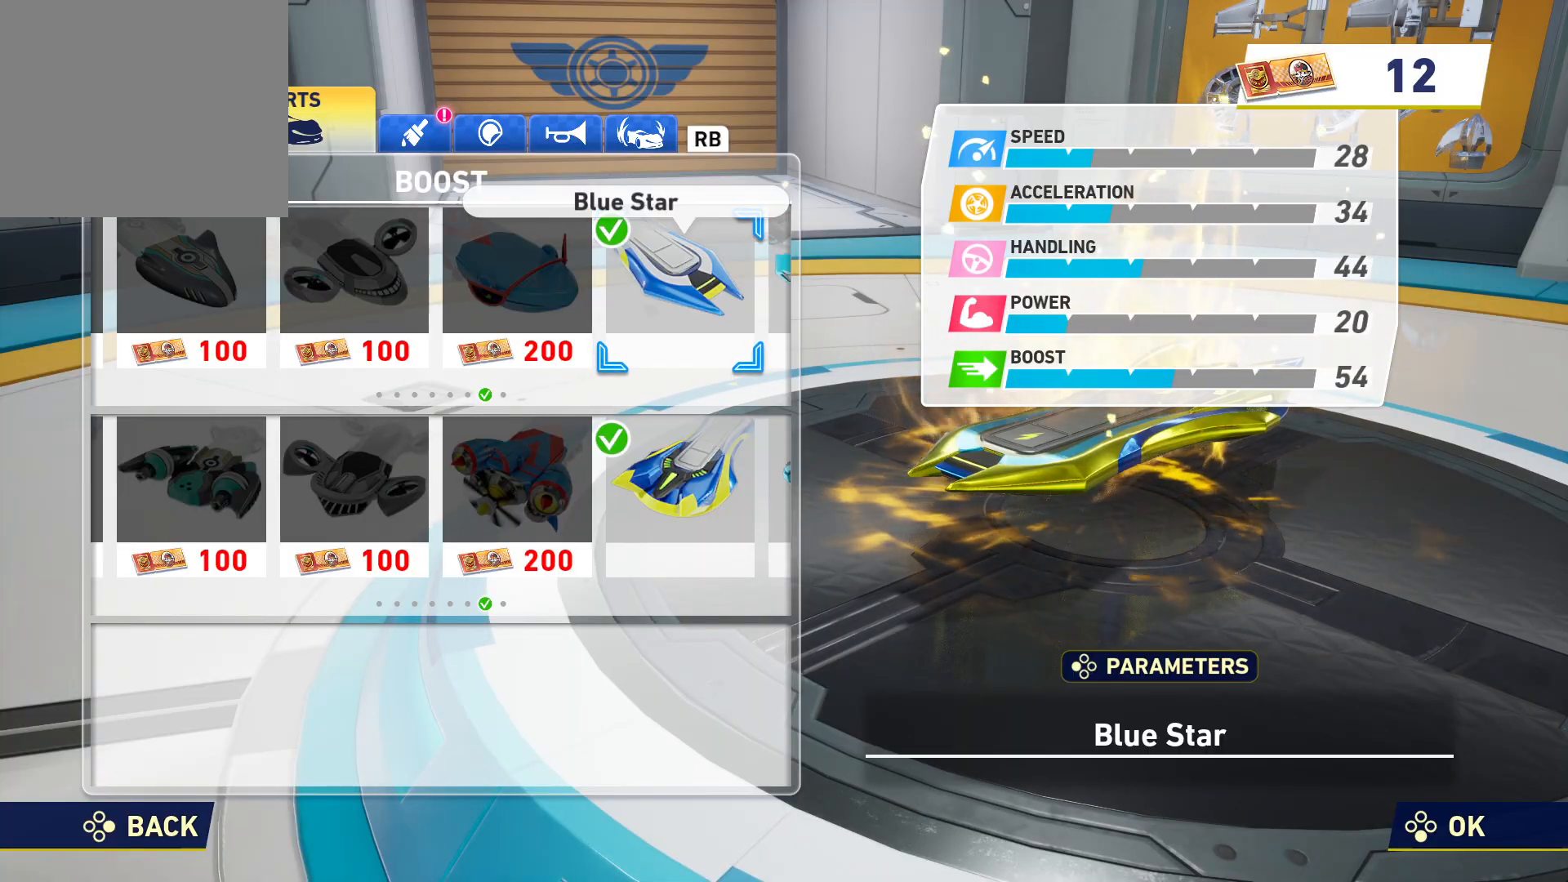
Gameplay with a controller (PlayStation layout); each line is a JSON object with the inputs held at the frame after it. "events" lists button and stick changes between this image and that frame as [ms after this image, input, new state], when the widget could be followed in between. Not read: left_stick.
{"buttons": [], "right_stick": "center", "events": []}
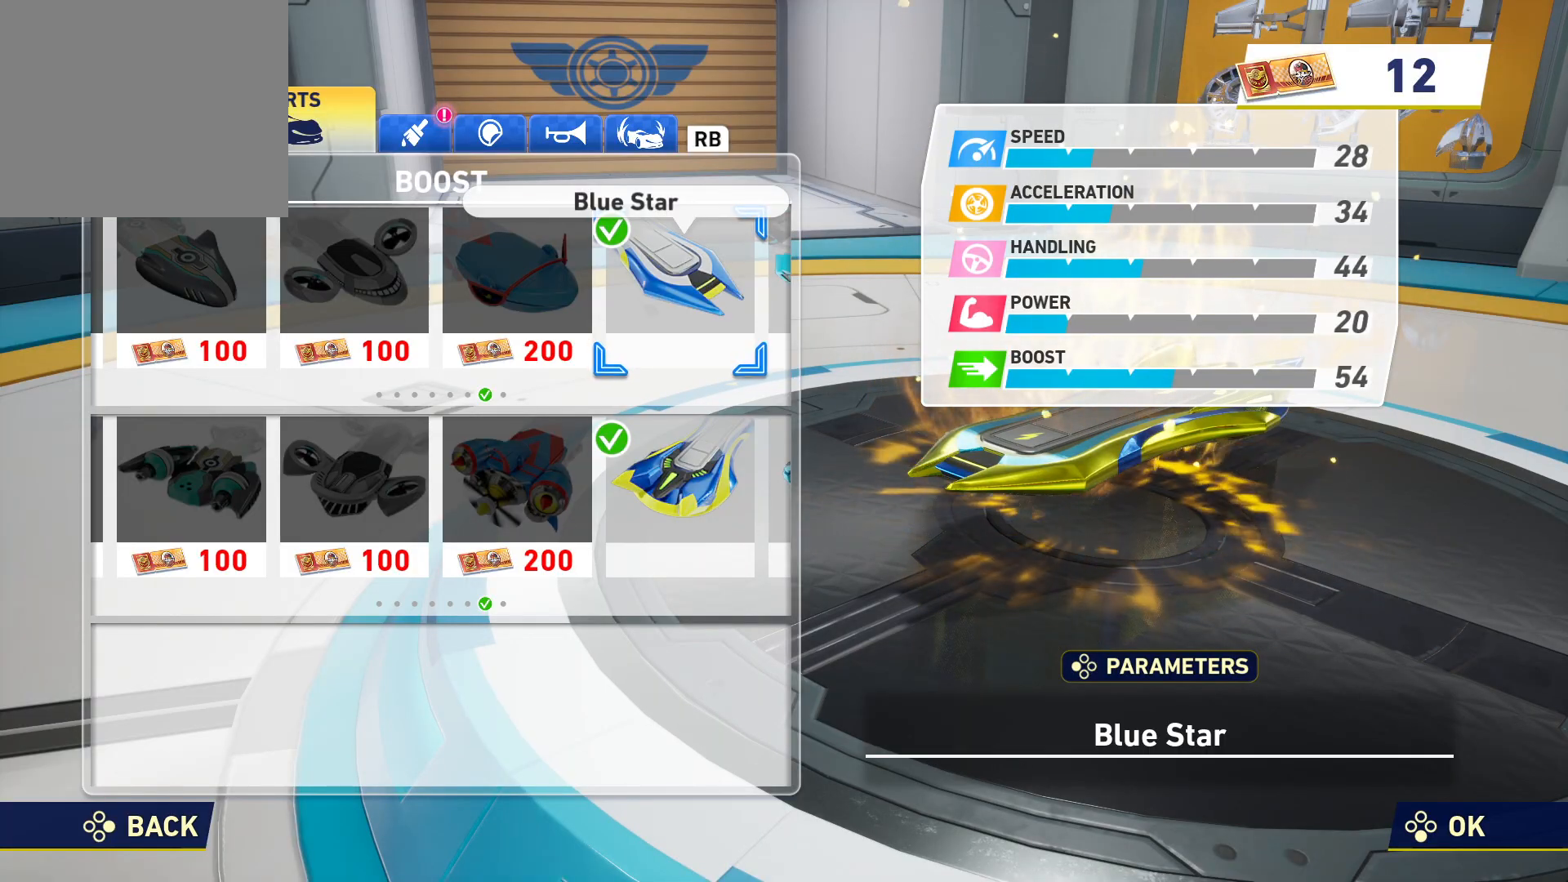
{"buttons": [], "right_stick": "center", "events": [[67, "SQUARE", "down"], [133, "SQUARE", "up"]]}
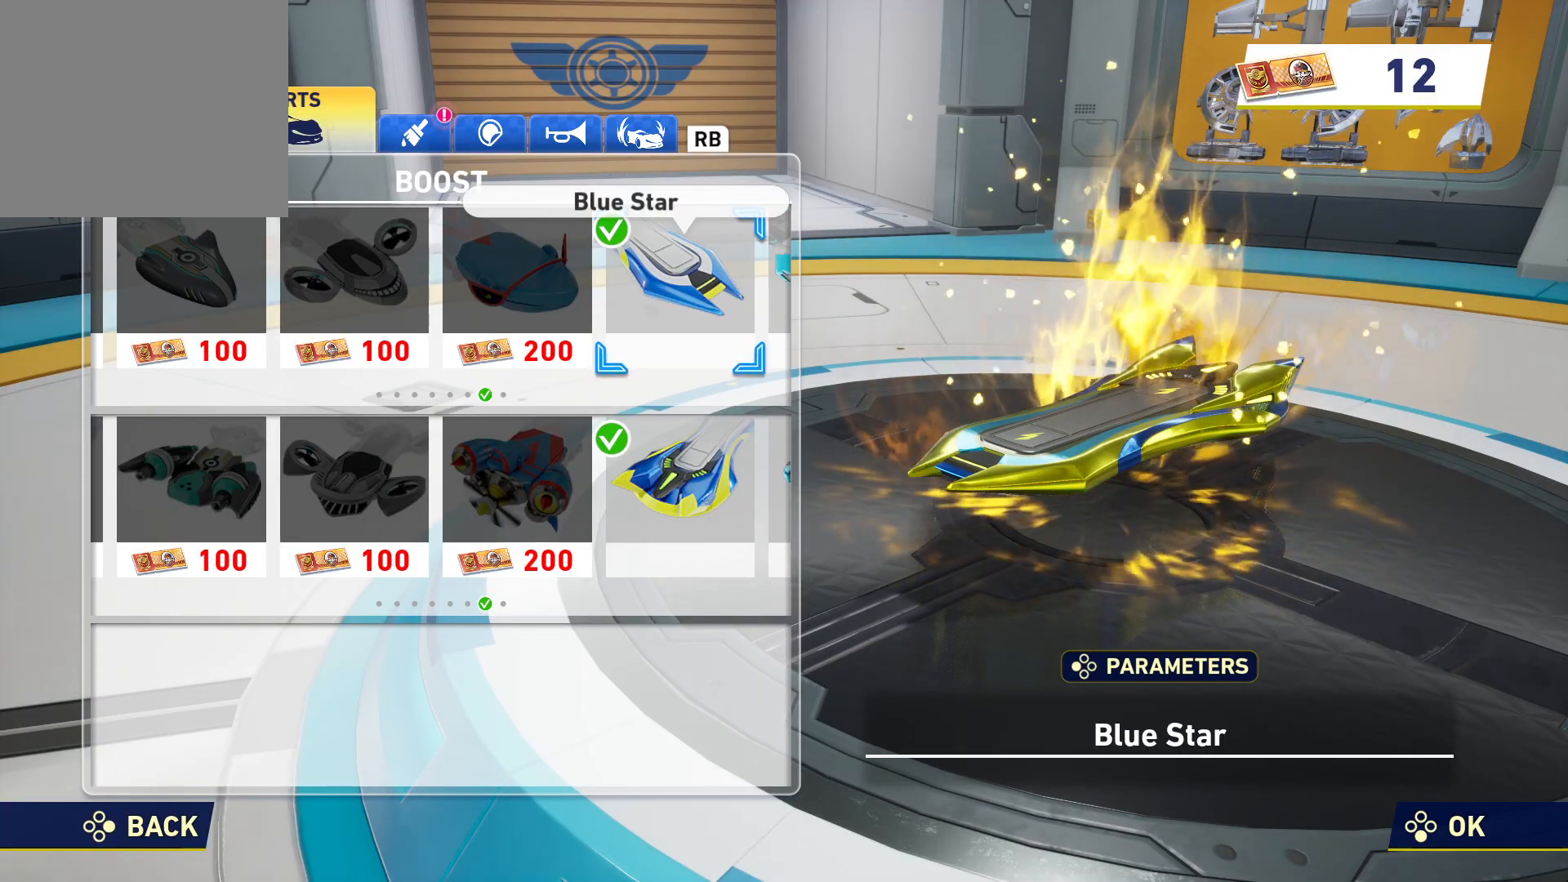
{"buttons": [], "right_stick": "center", "events": []}
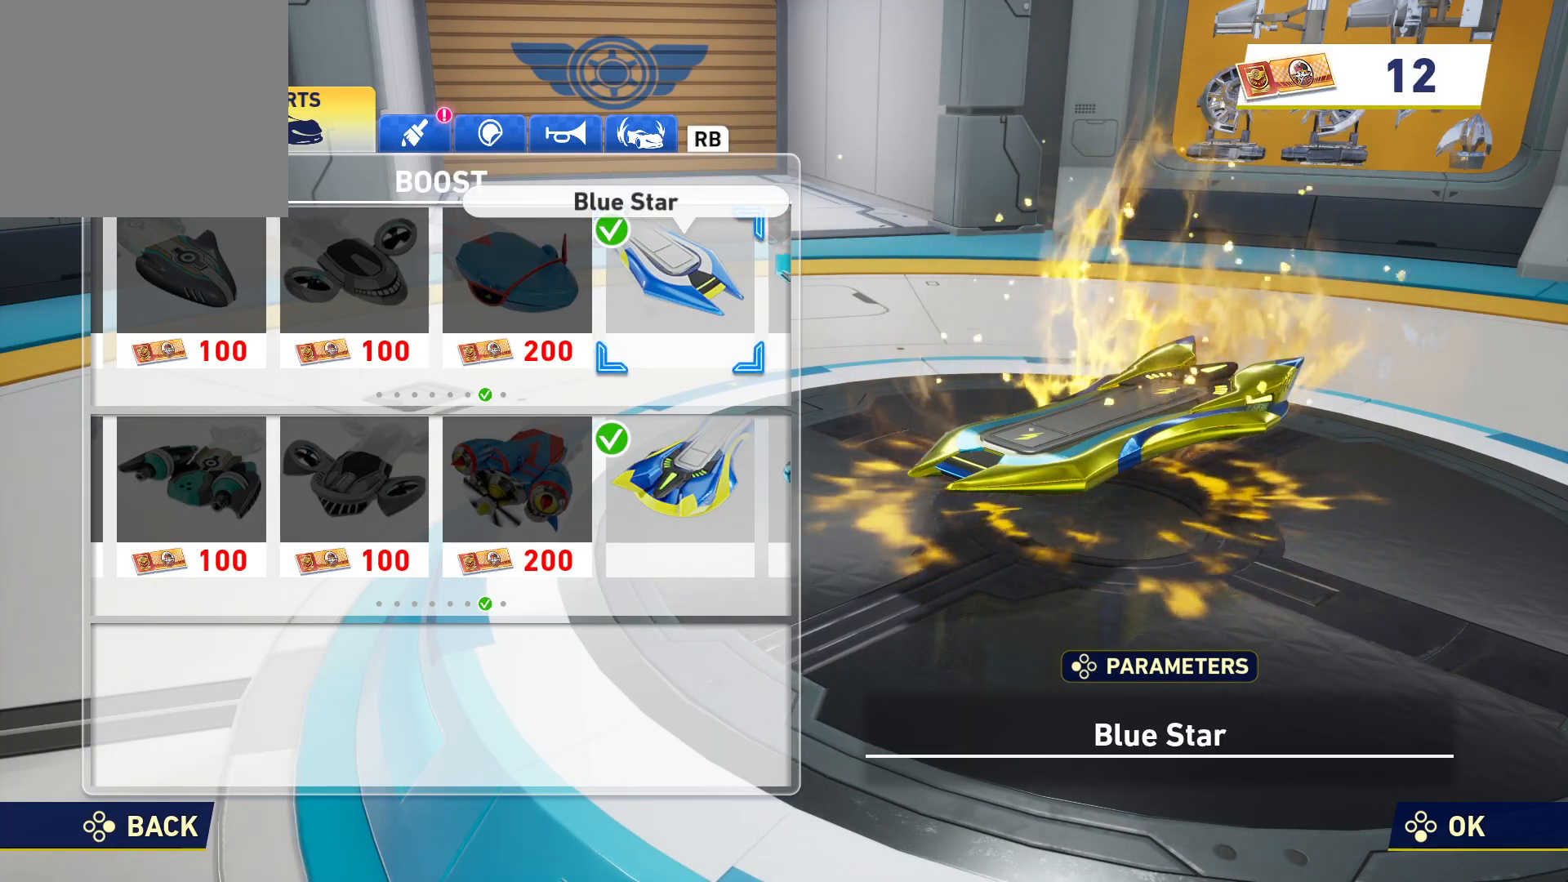
{"buttons": [], "right_stick": "center", "events": [[17, "right_stick", "left"], [400, "right_stick", "center"]]}
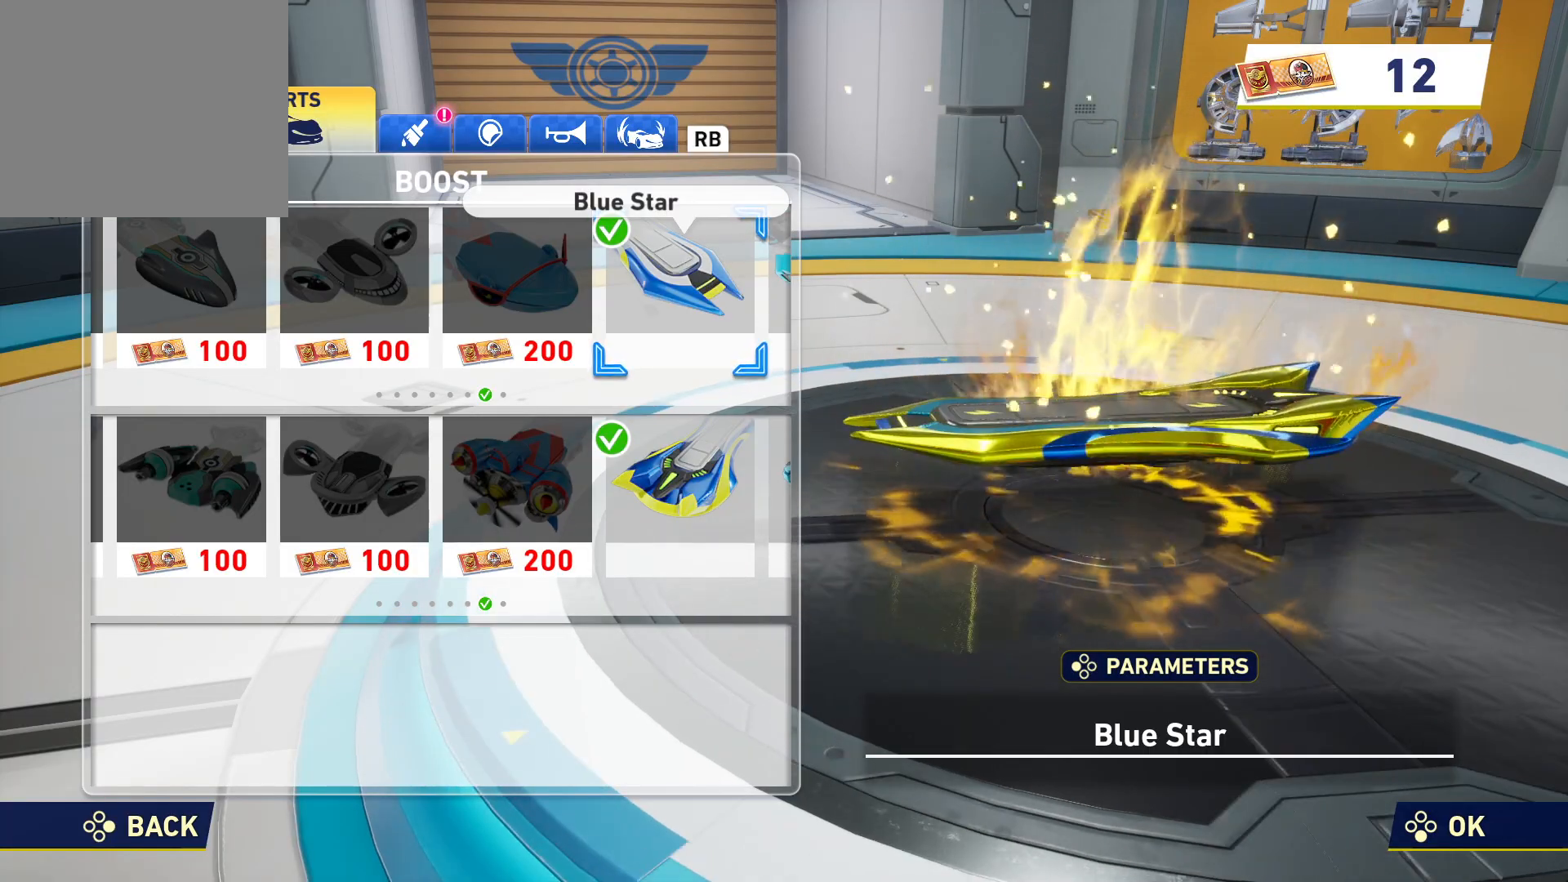
{"buttons": [], "right_stick": "right", "events": [[150, "right_stick", "right"]]}
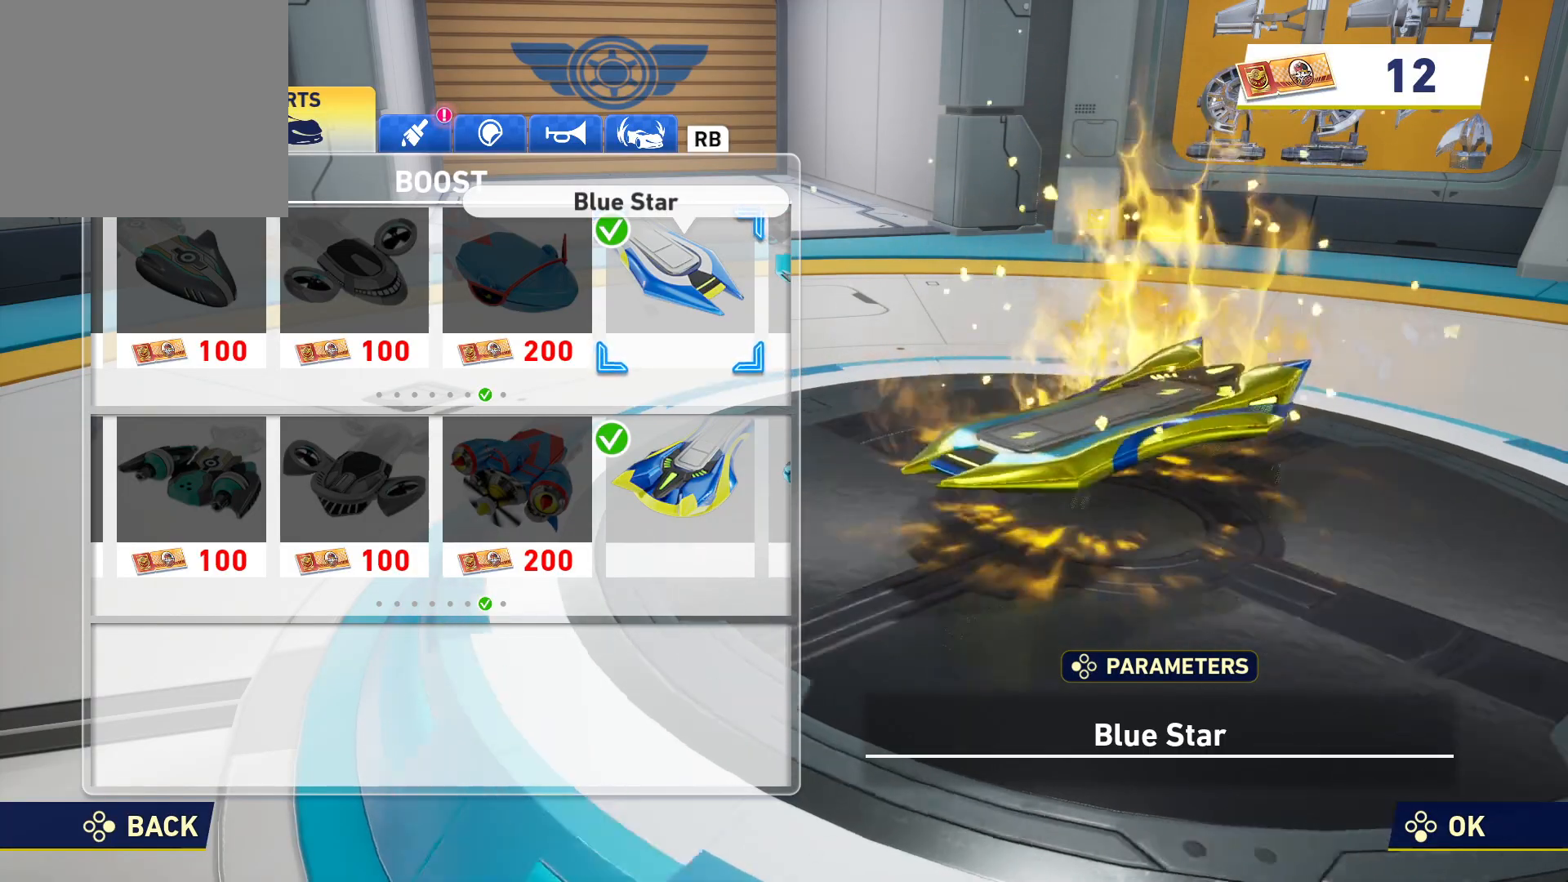
{"buttons": [], "right_stick": "center", "events": [[450, "right_stick", "center"]]}
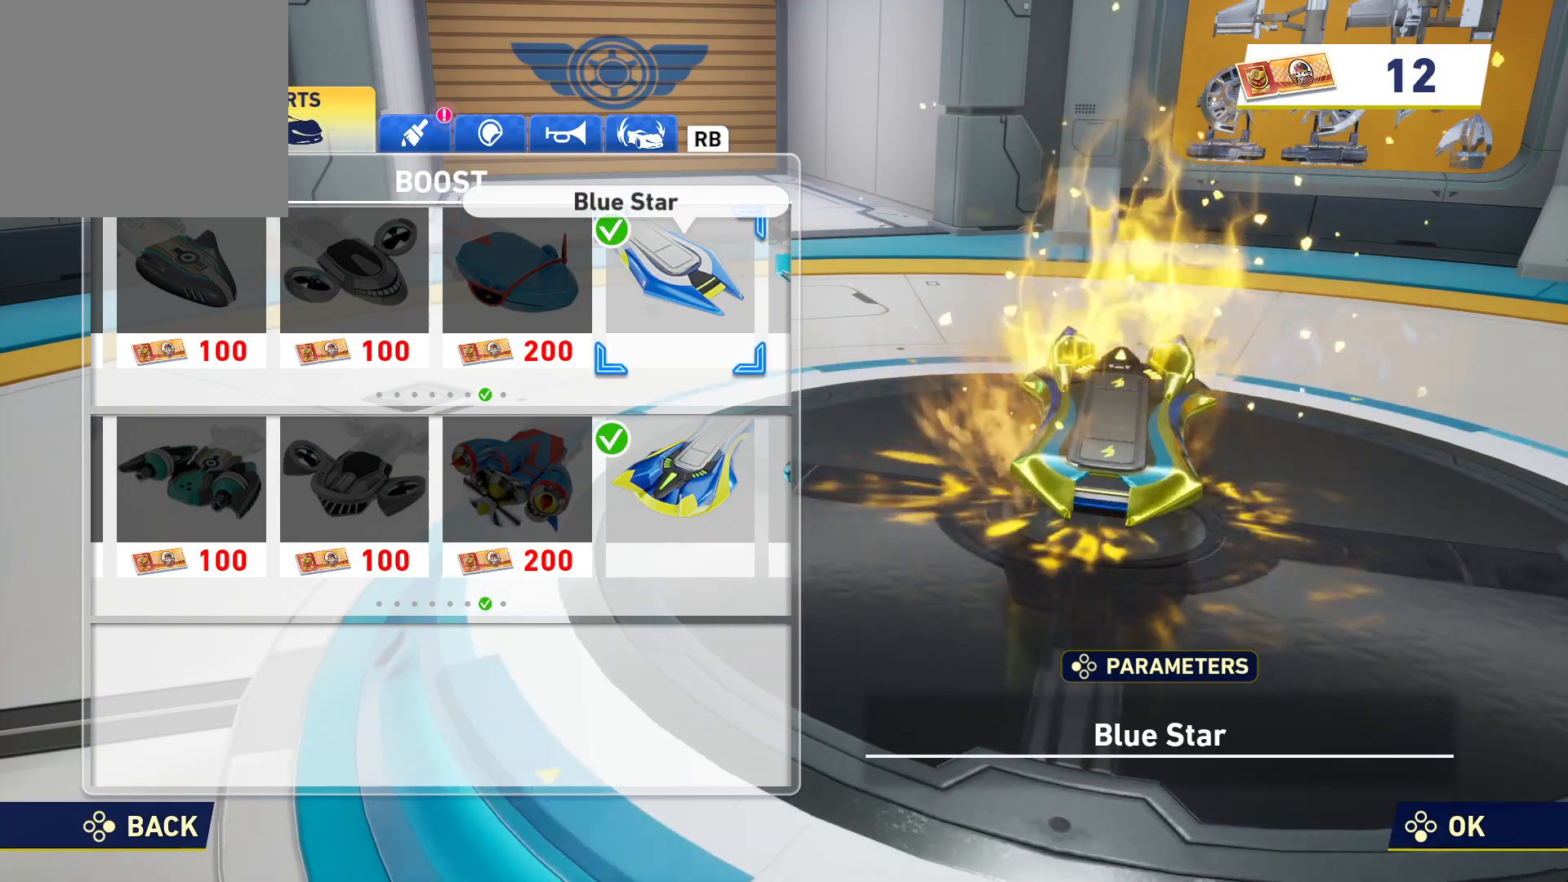
{"buttons": [], "right_stick": "left", "events": [[150, "right_stick", "left"]]}
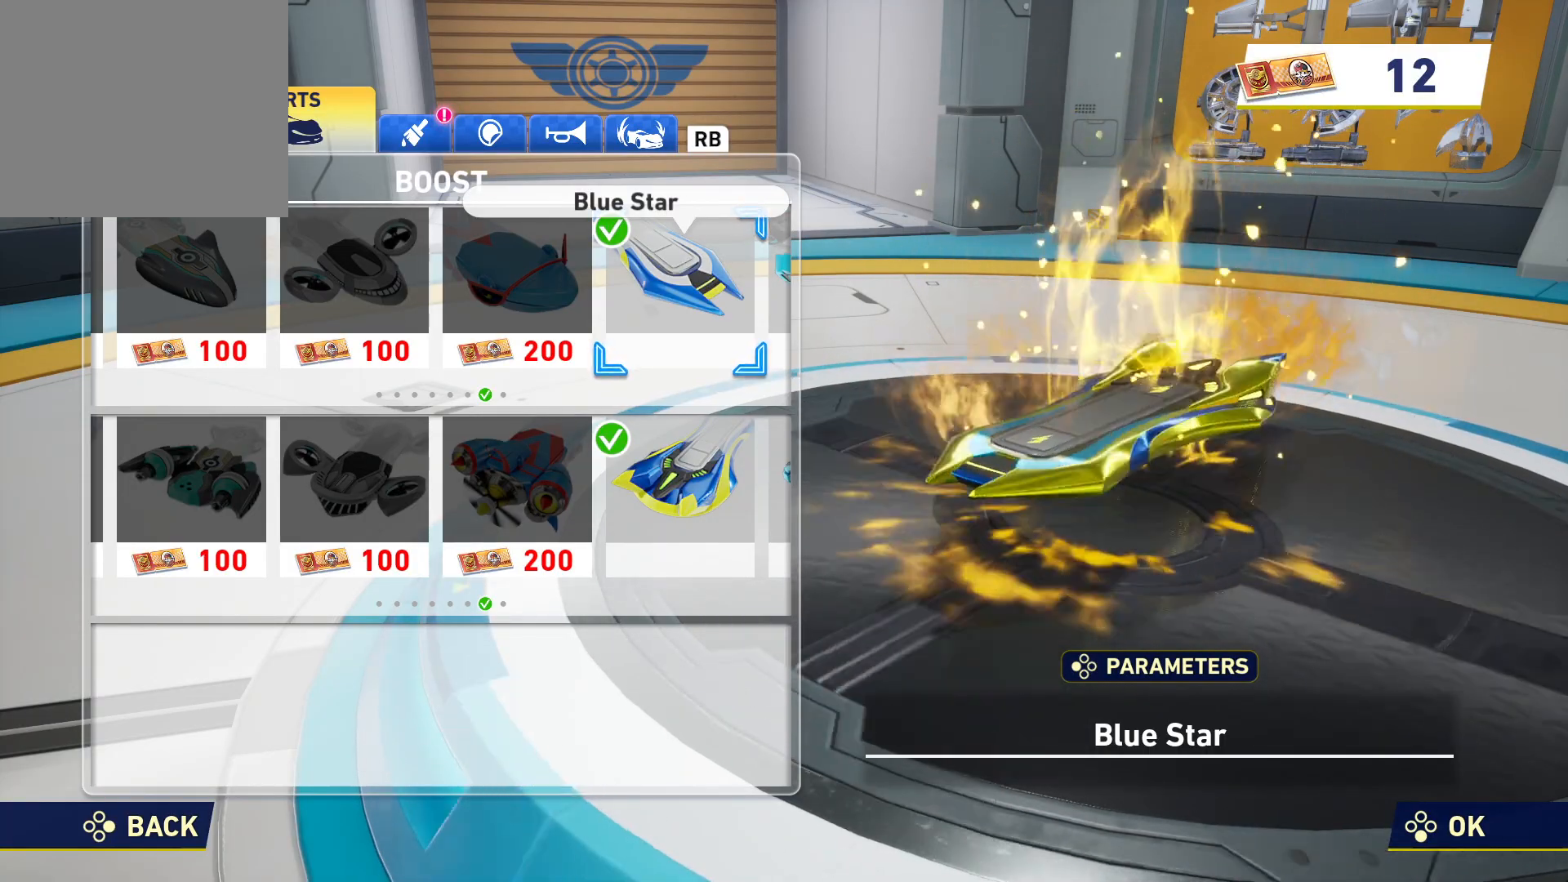
{"buttons": [], "right_stick": "right", "events": [[267, "right_stick", "center"], [483, "right_stick", "right"]]}
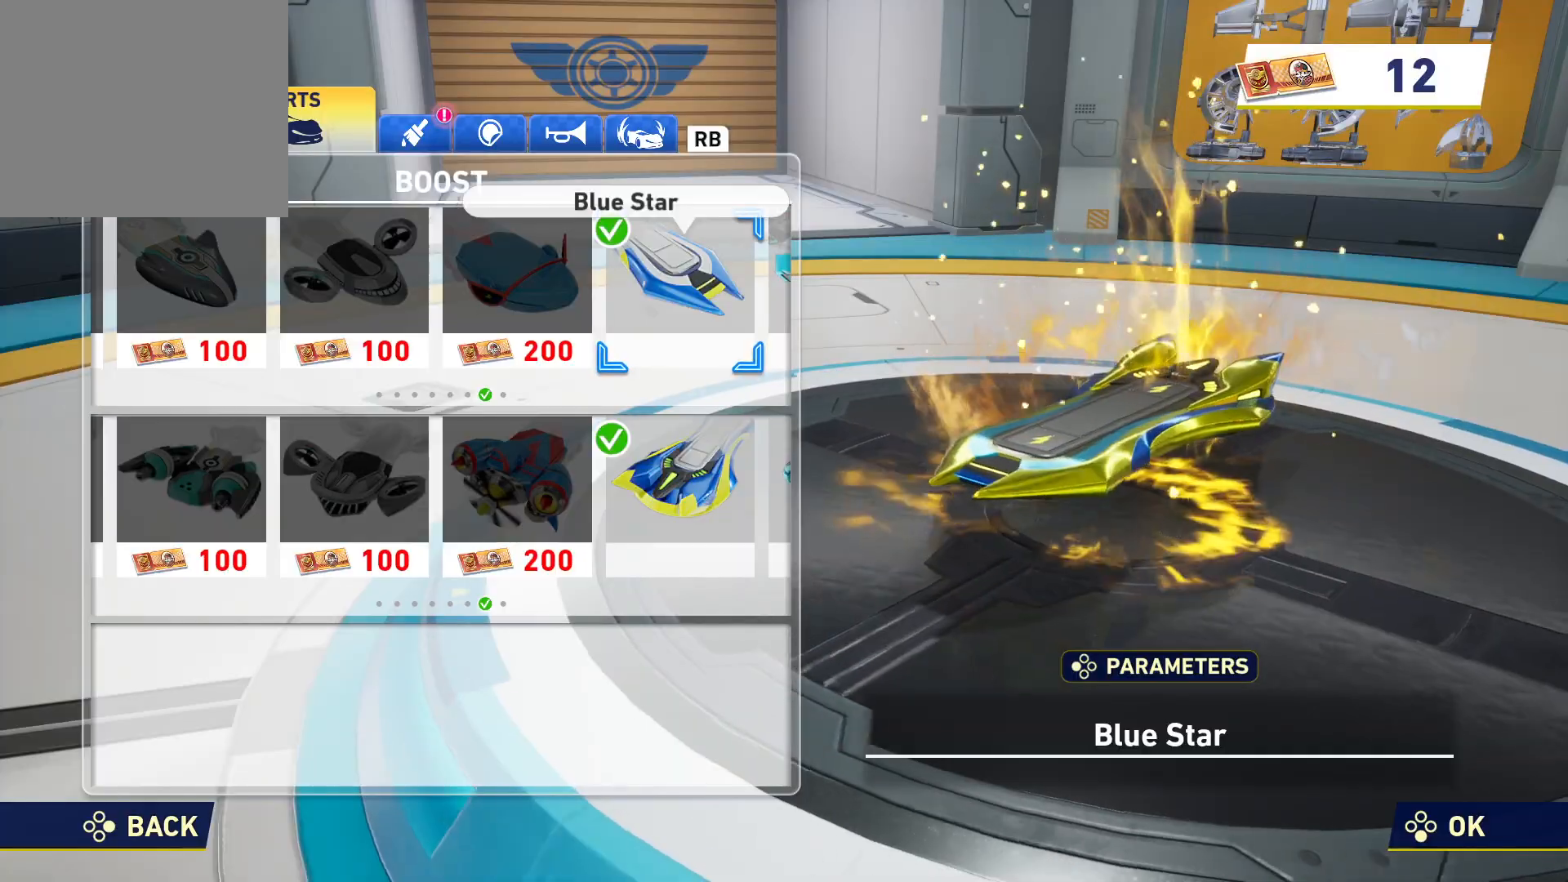
{"buttons": [], "right_stick": "center", "events": [[167, "right_stick", "center"]]}
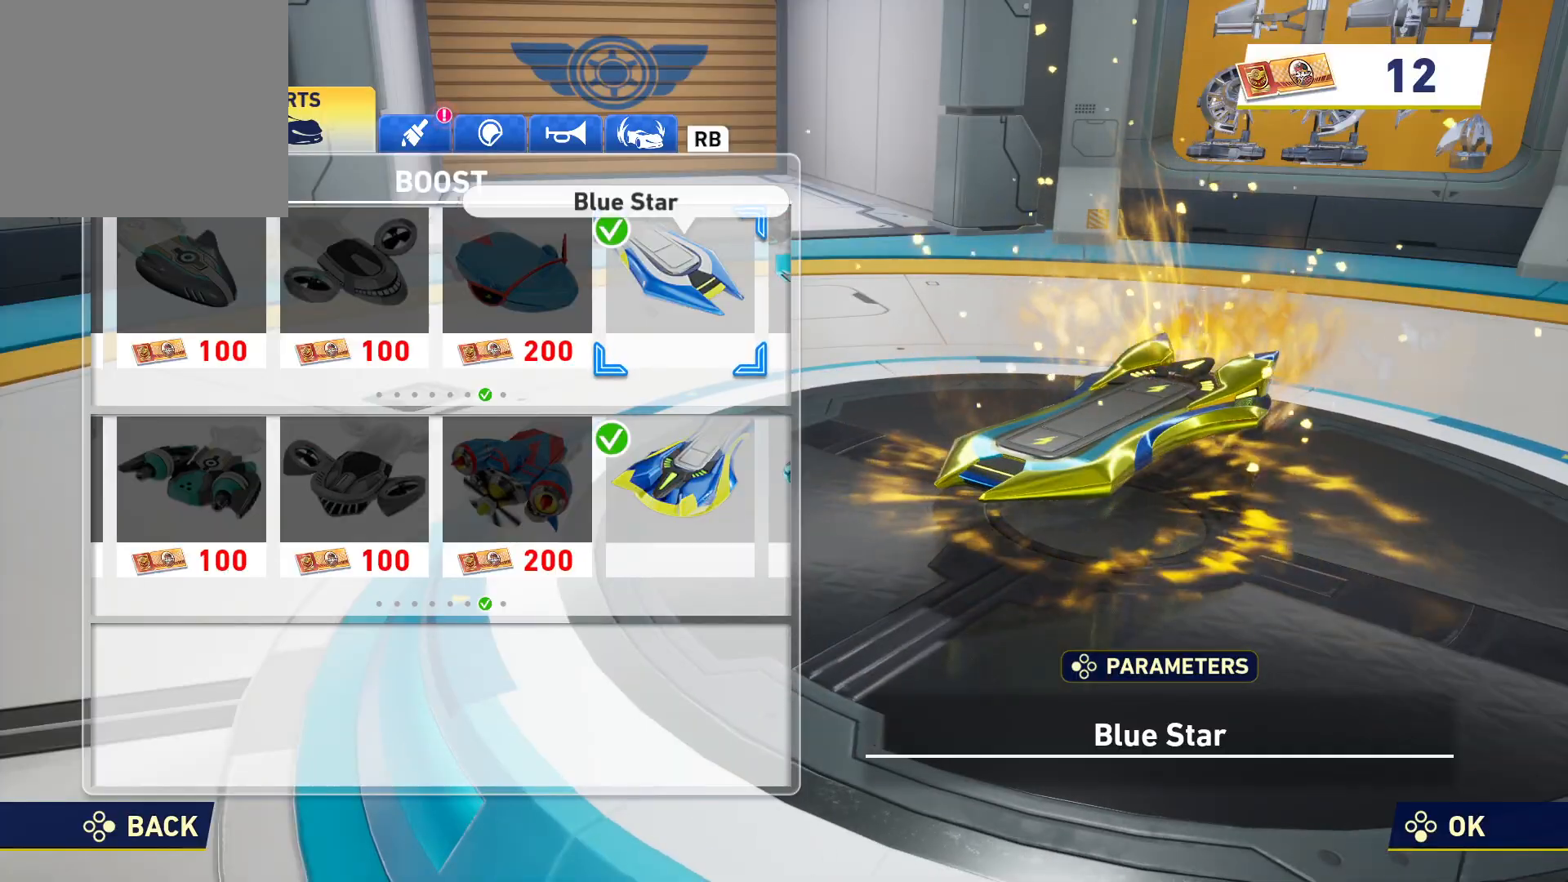
{"buttons": [], "right_stick": "center", "events": [[67, "L3", "down"], [183, "L3", "up"]]}
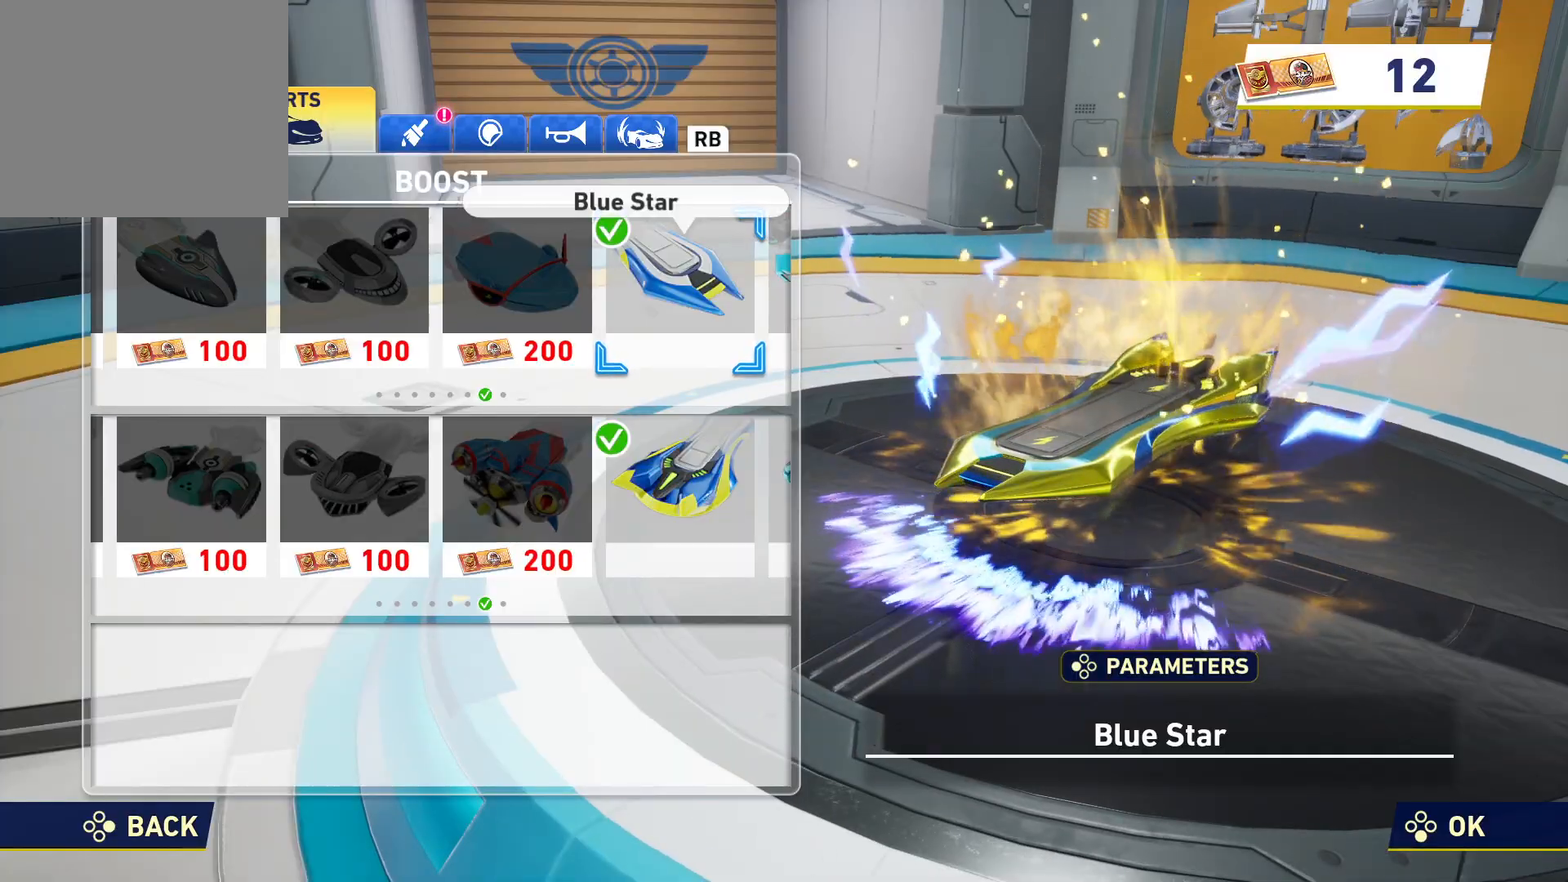
{"buttons": [], "right_stick": "center", "events": []}
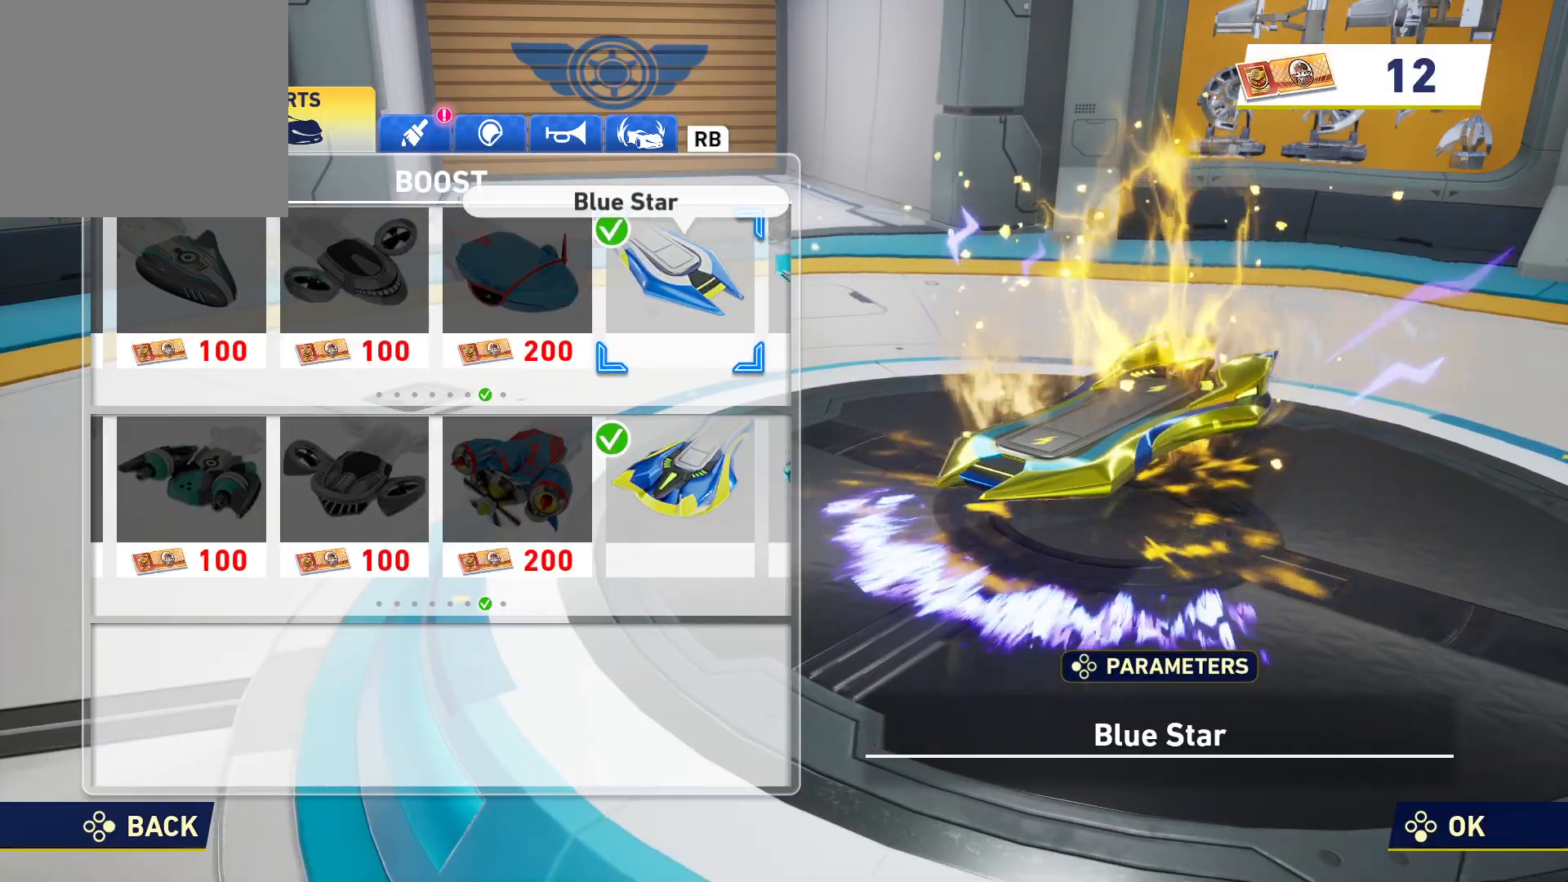
{"buttons": [], "right_stick": "left", "events": [[183, "right_stick", "left"]]}
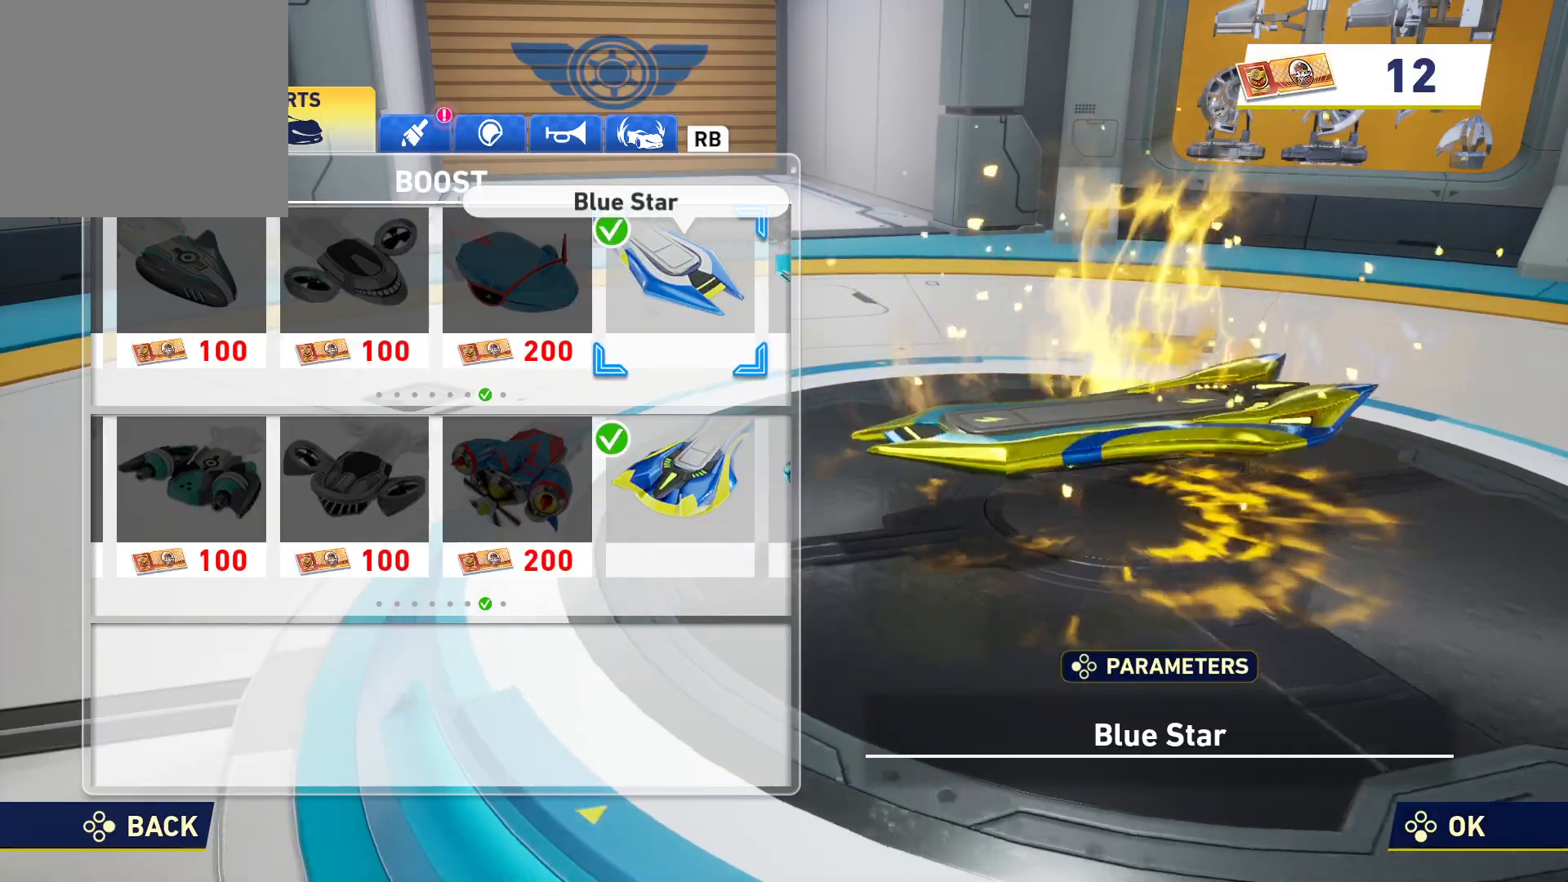
{"buttons": [], "right_stick": "left", "events": []}
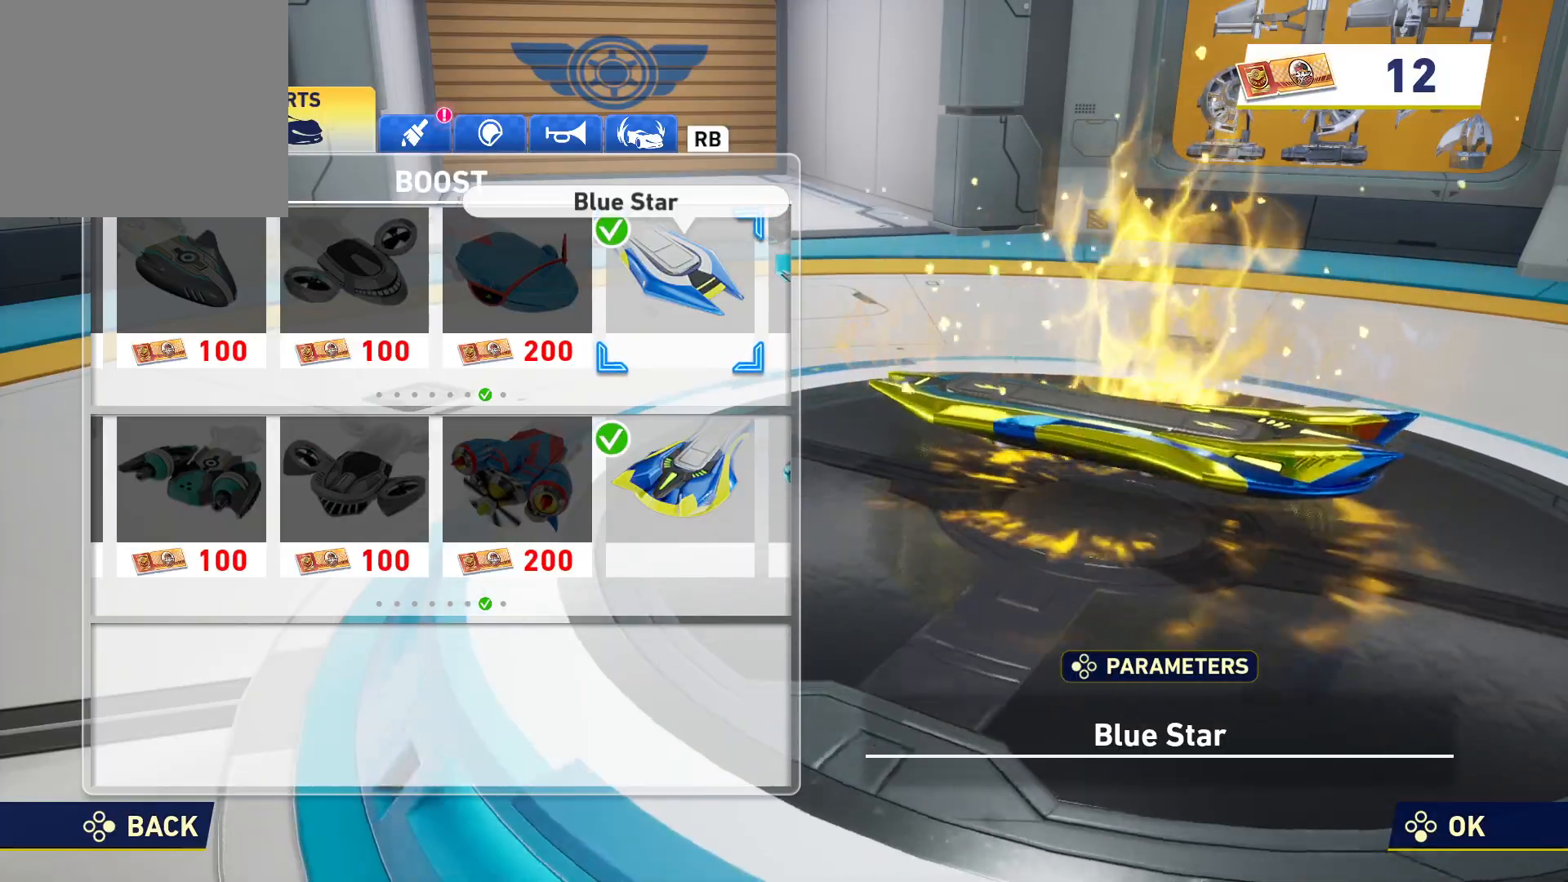
{"buttons": [], "right_stick": "left", "events": []}
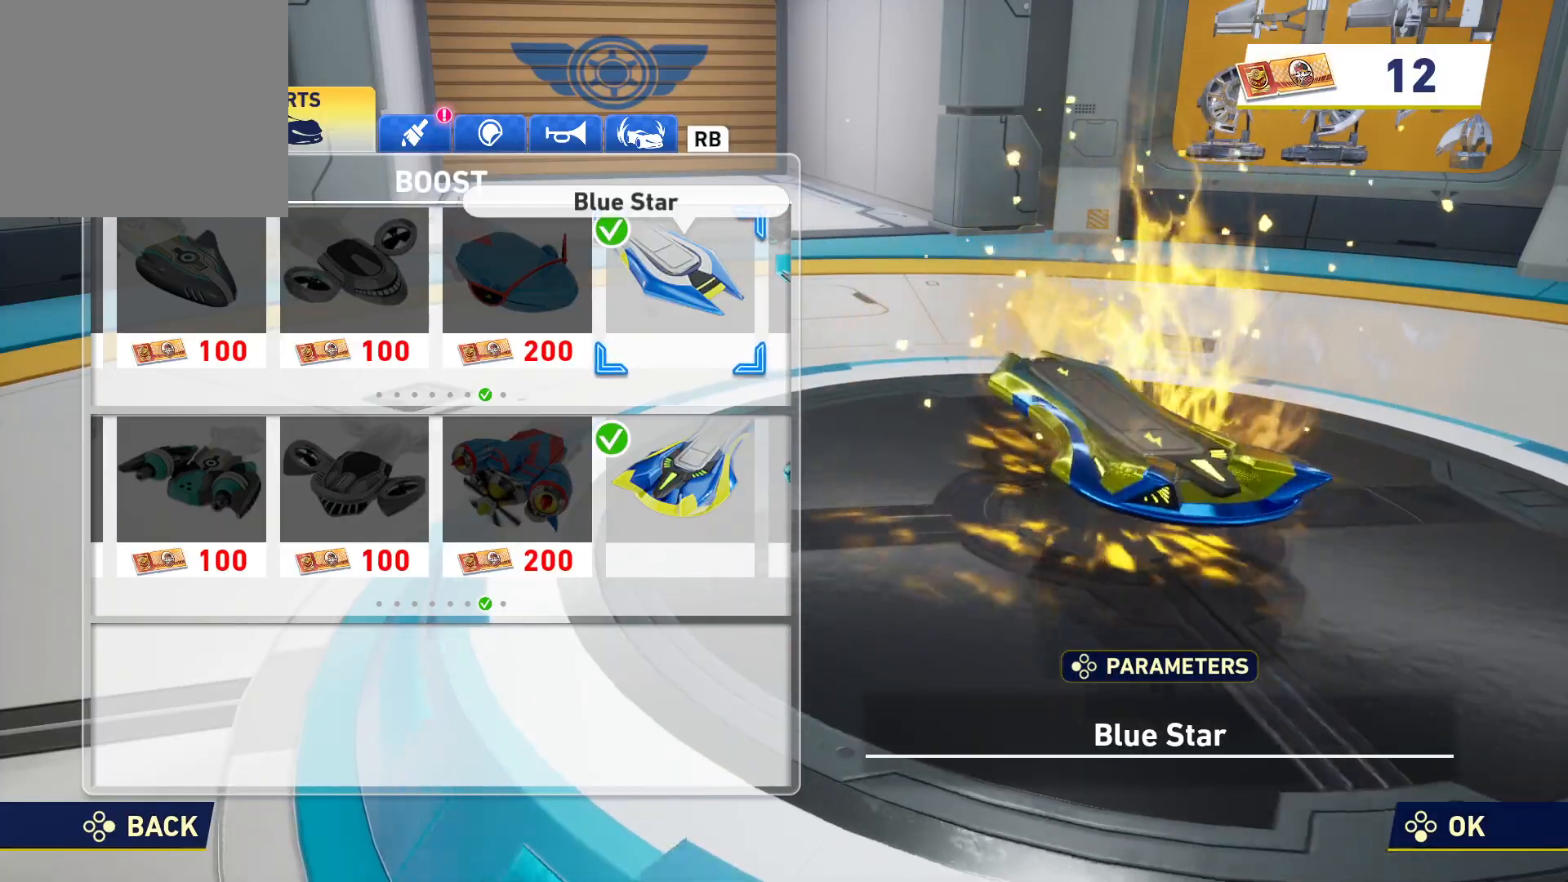
{"buttons": [], "right_stick": "center", "events": [[350, "right_stick", "center"]]}
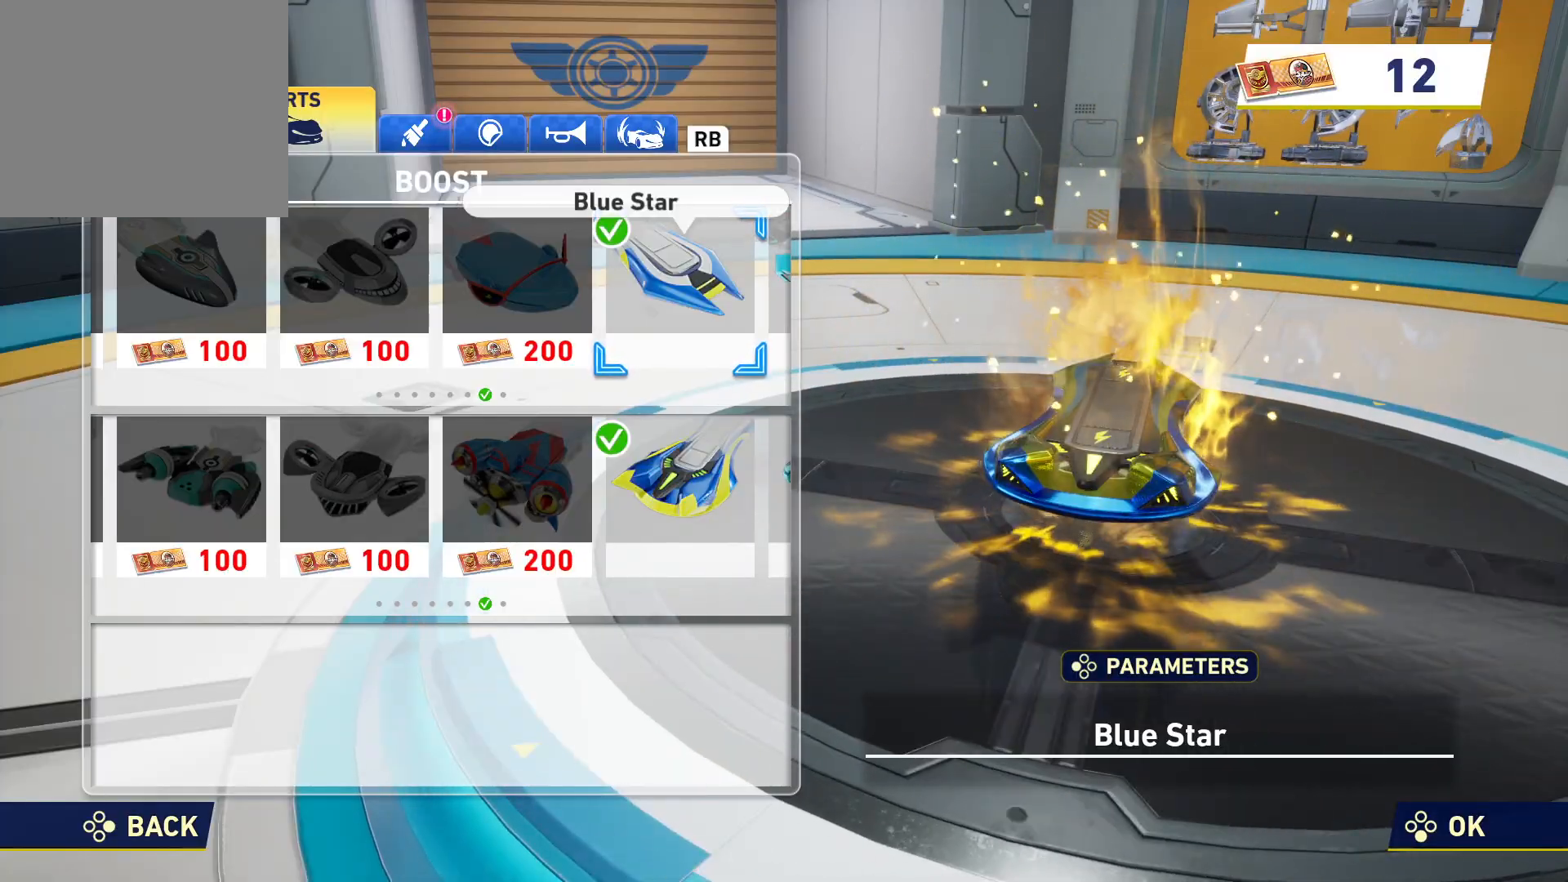
{"buttons": [], "right_stick": "left", "events": [[83, "right_stick", "left"]]}
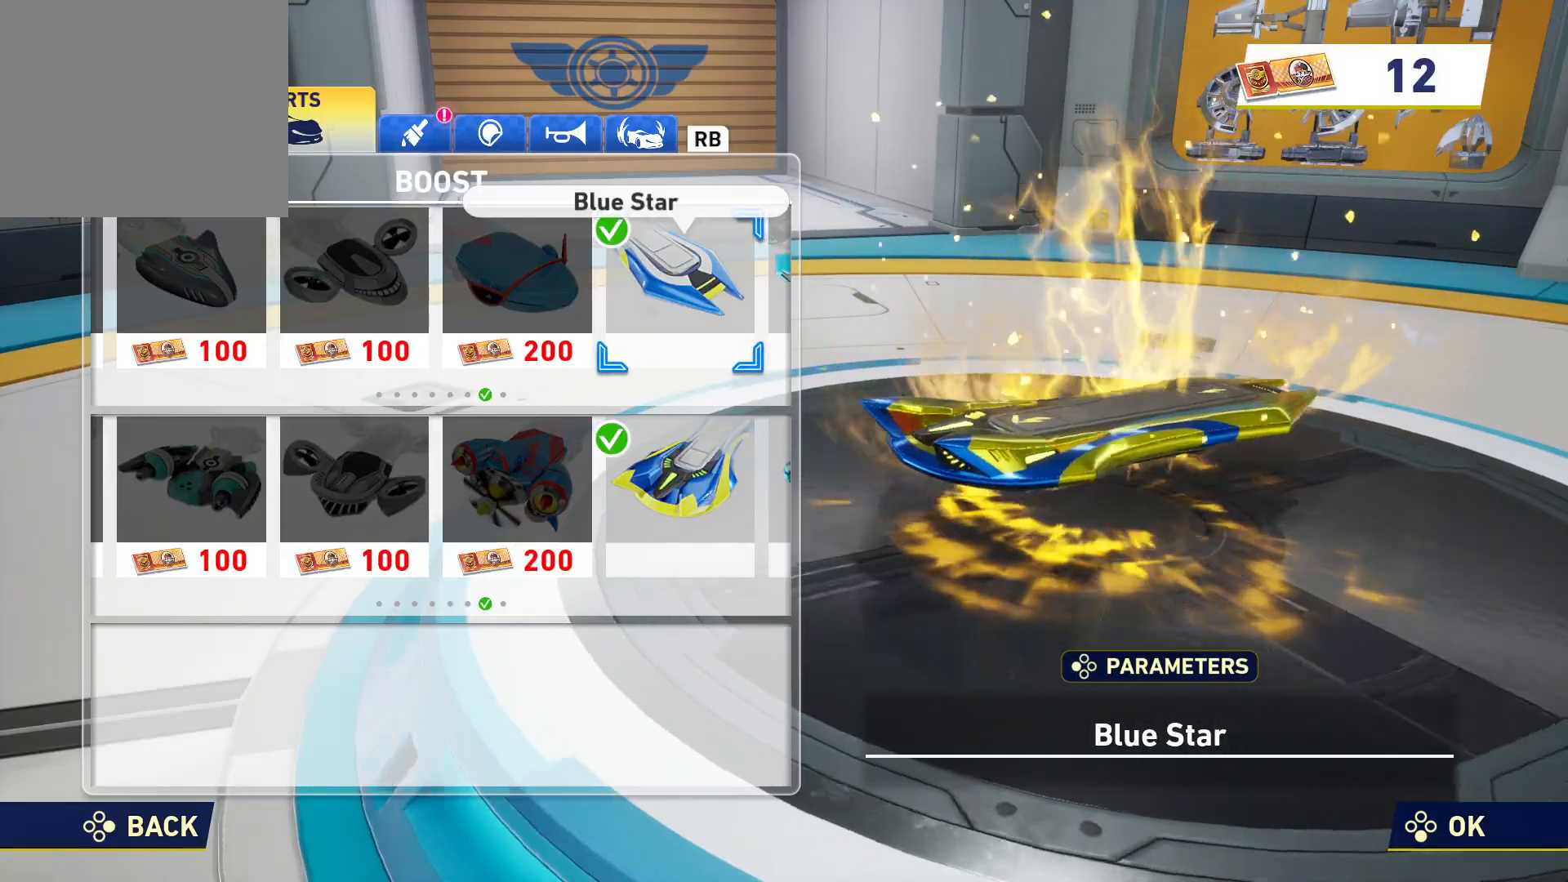
{"buttons": [], "right_stick": "left", "events": []}
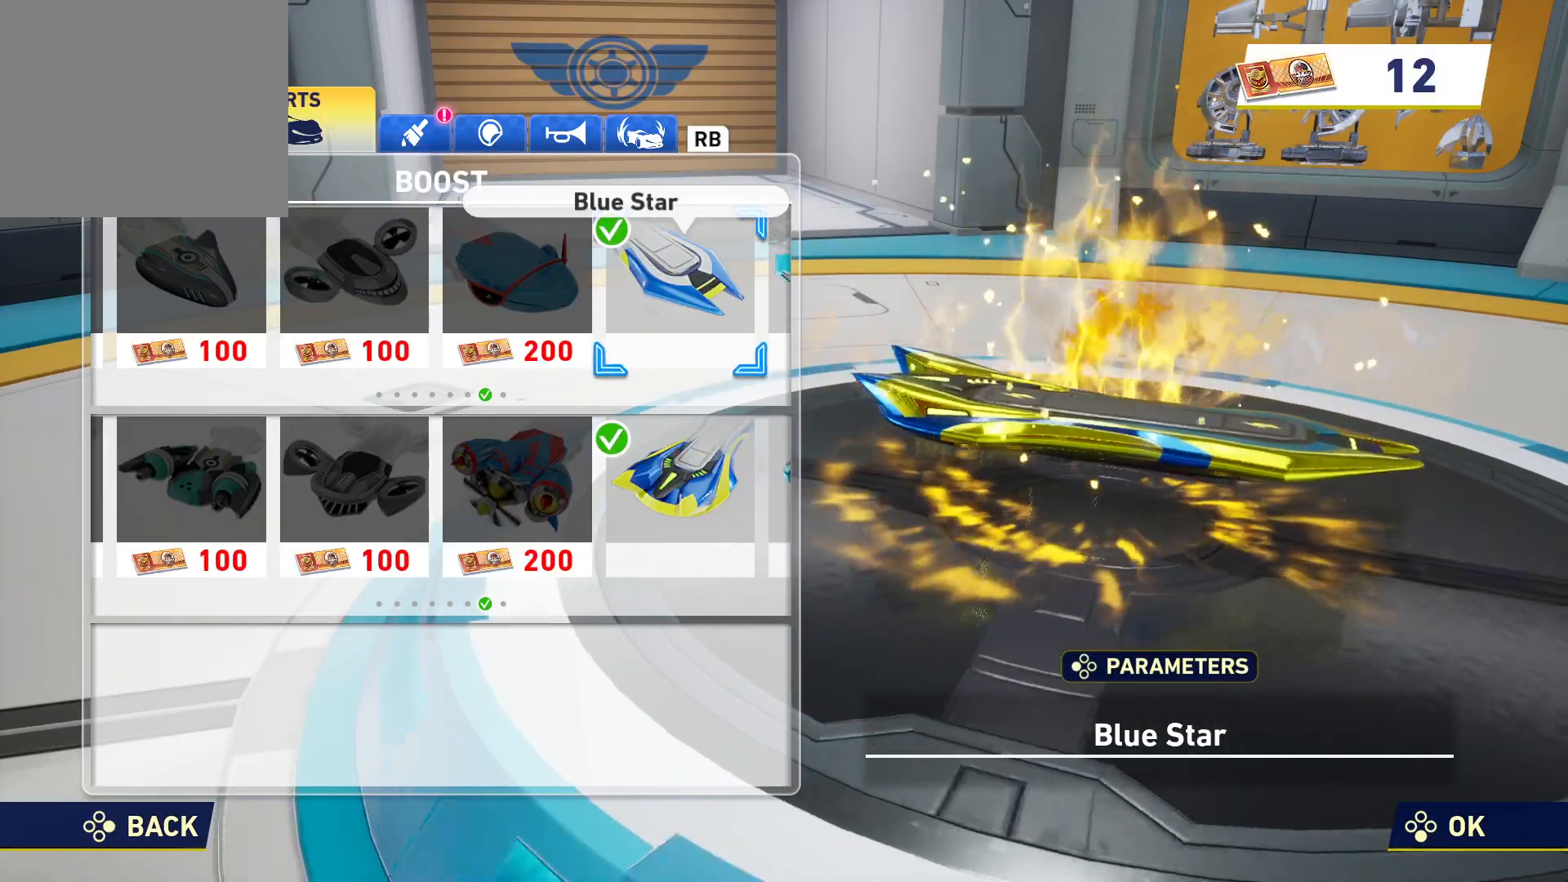
{"buttons": [], "right_stick": "left", "events": []}
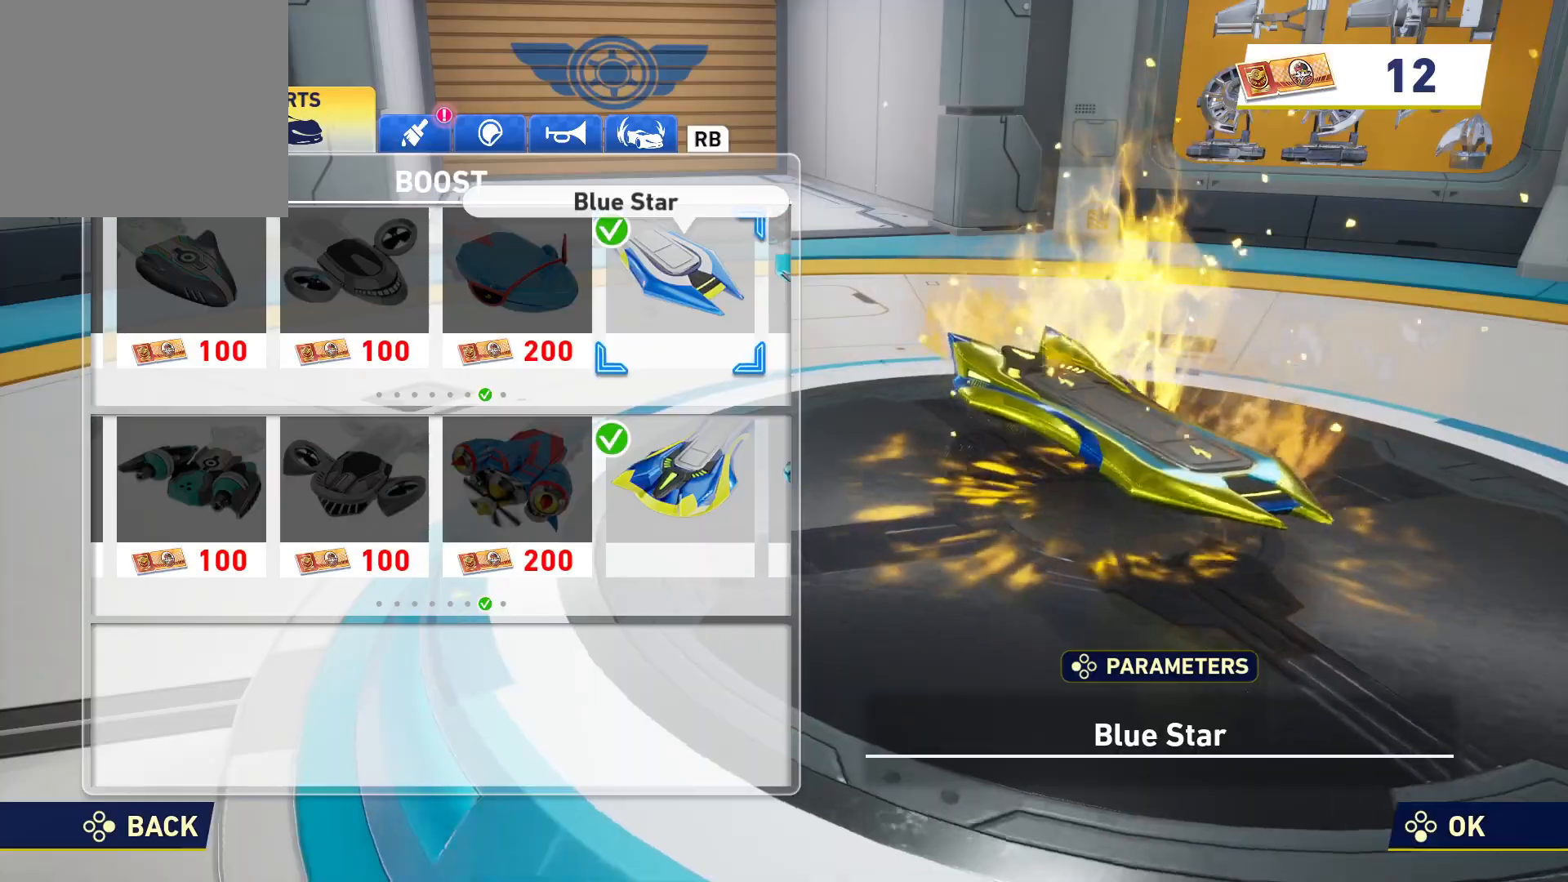
{"buttons": [], "right_stick": "left", "events": []}
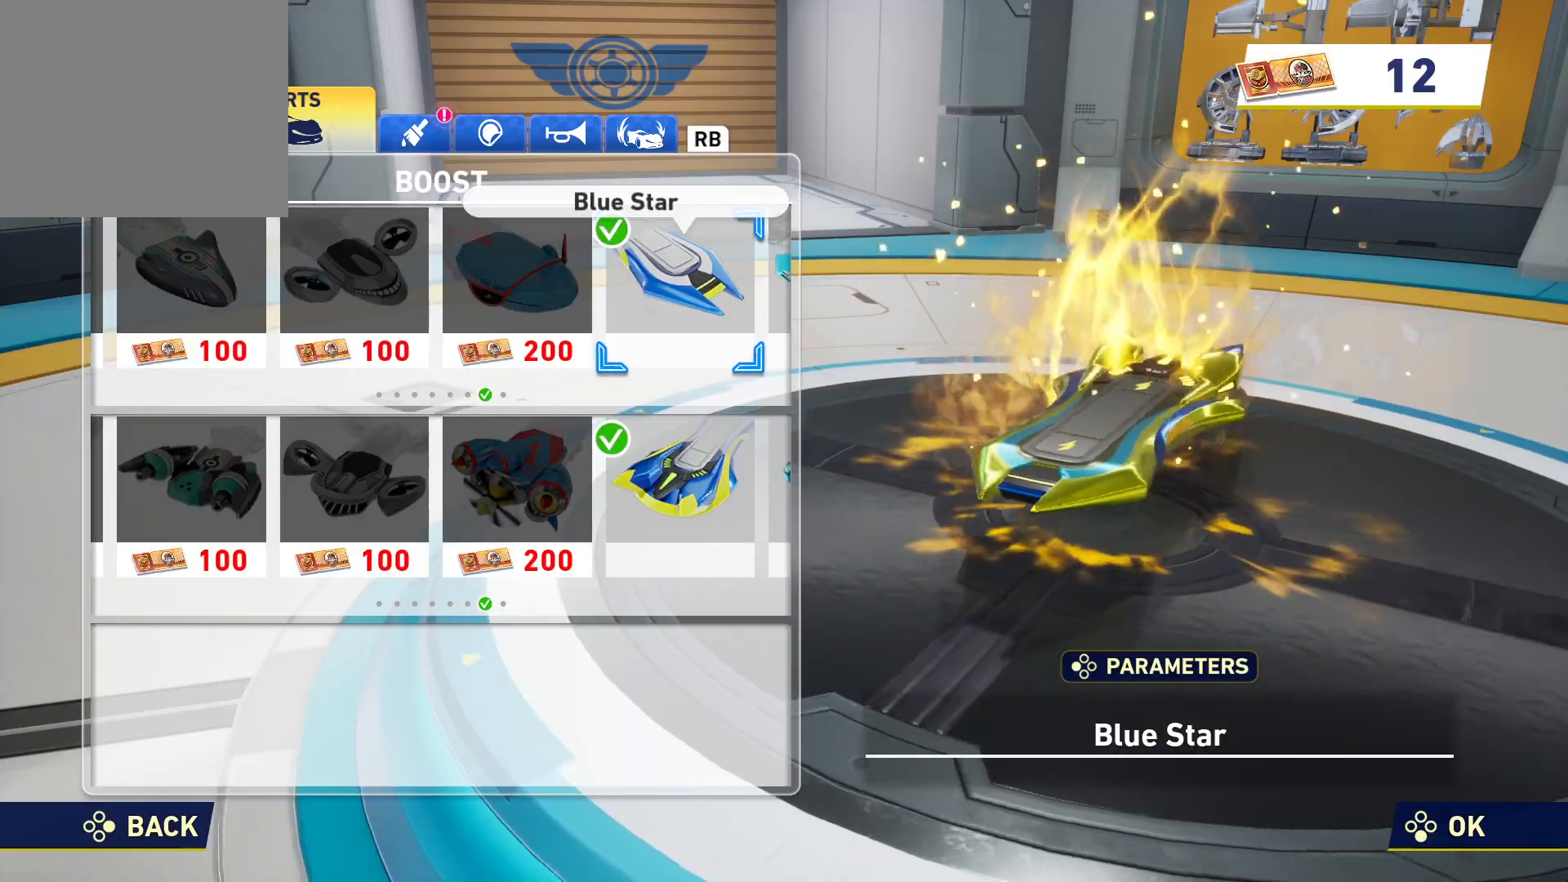
{"buttons": [], "right_stick": "center", "events": [[317, "right_stick", "center"]]}
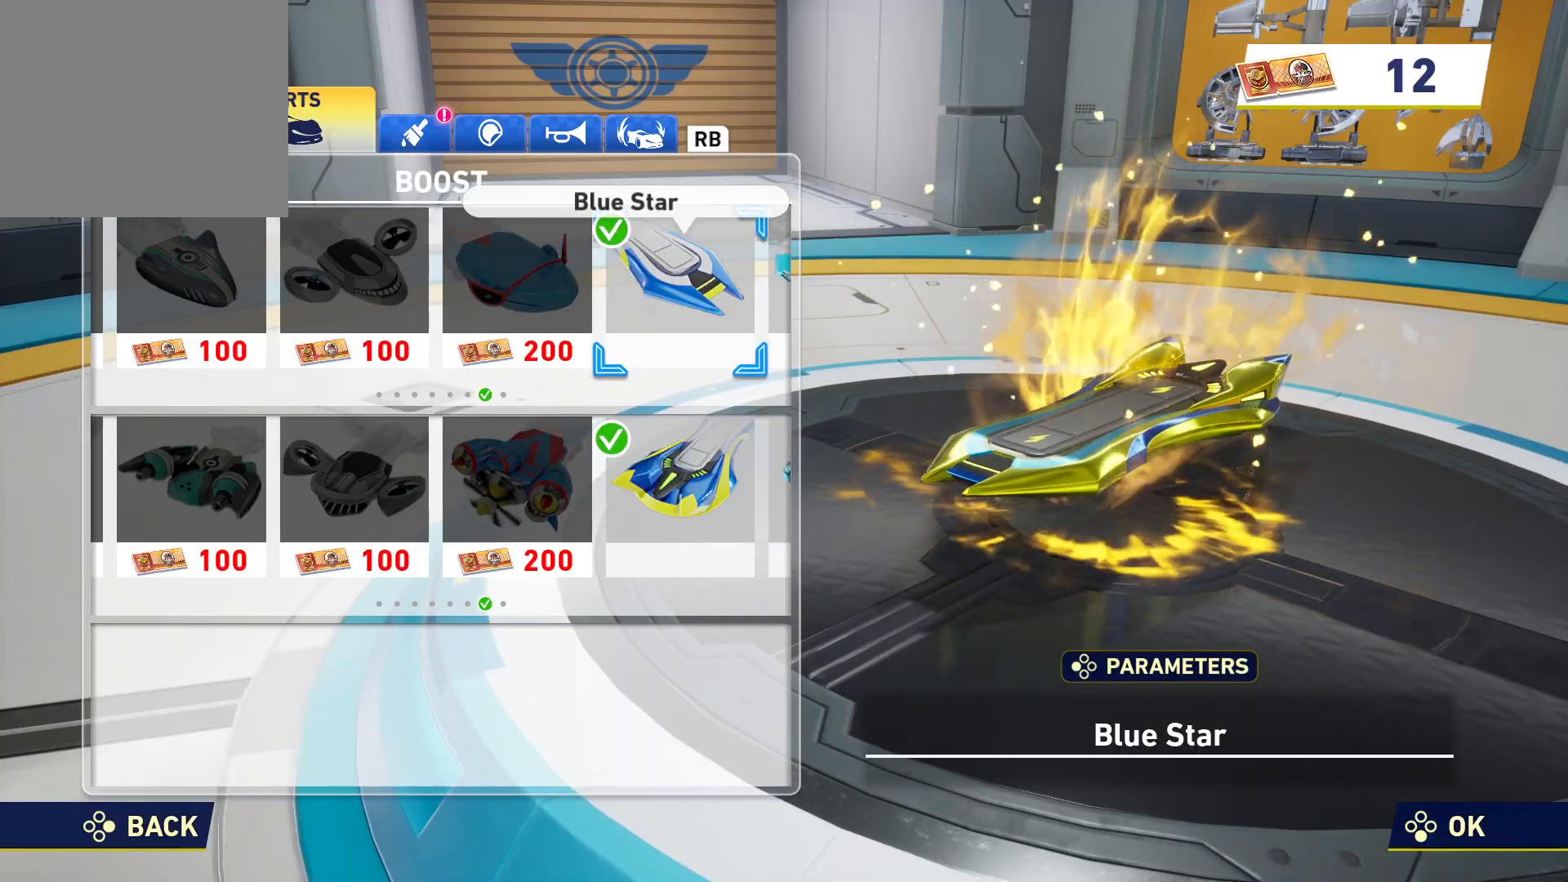
{"buttons": [], "right_stick": "center", "events": [[117, "right_stick", "right"], [217, "right_stick", "center"]]}
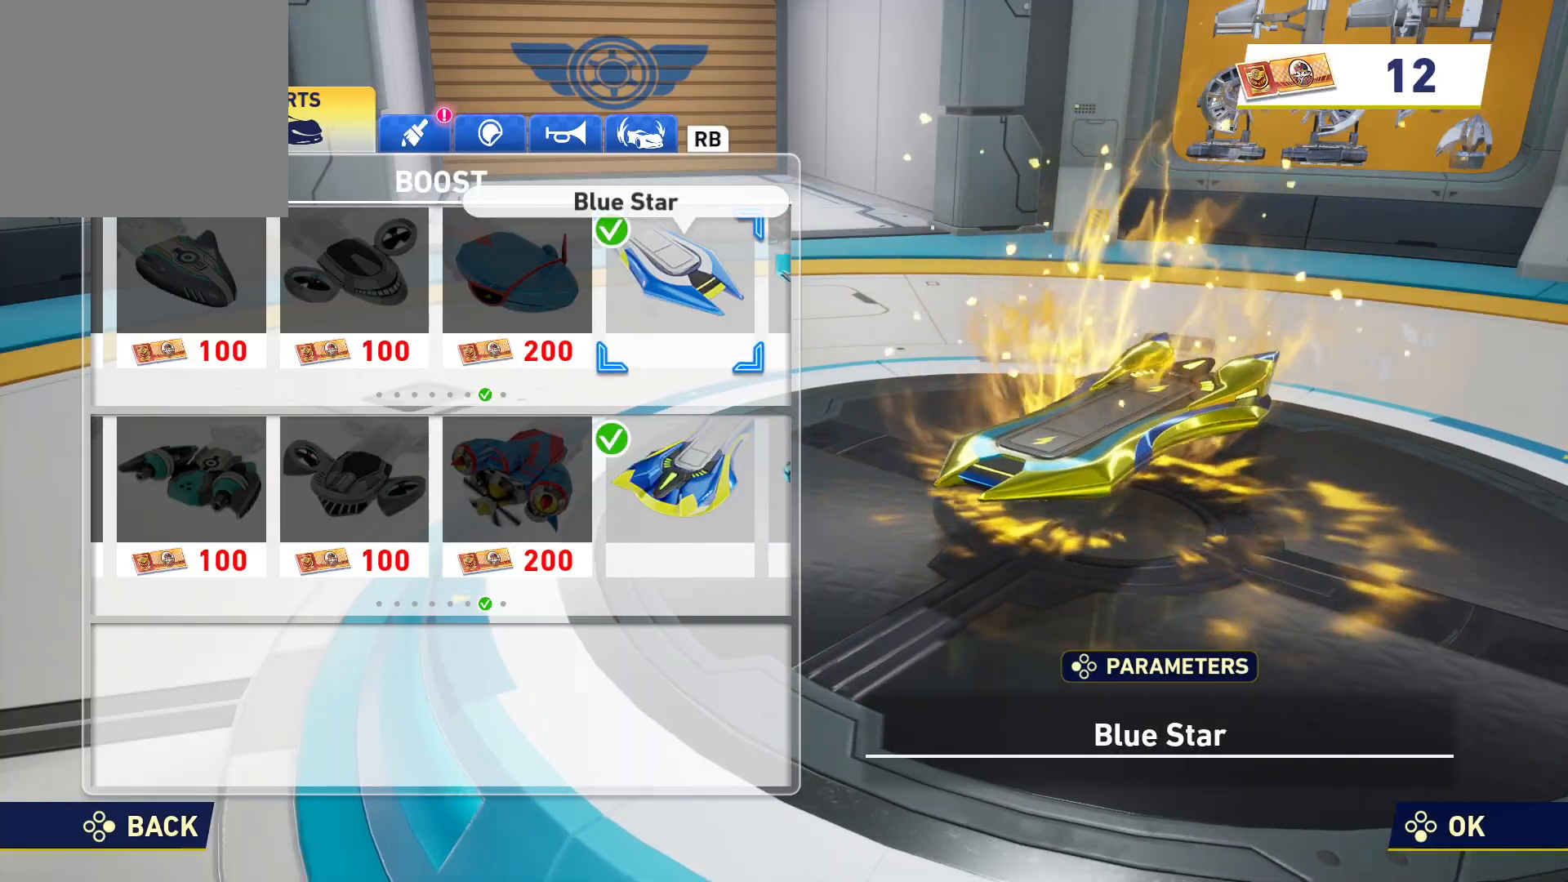
{"buttons": [], "right_stick": "center", "events": []}
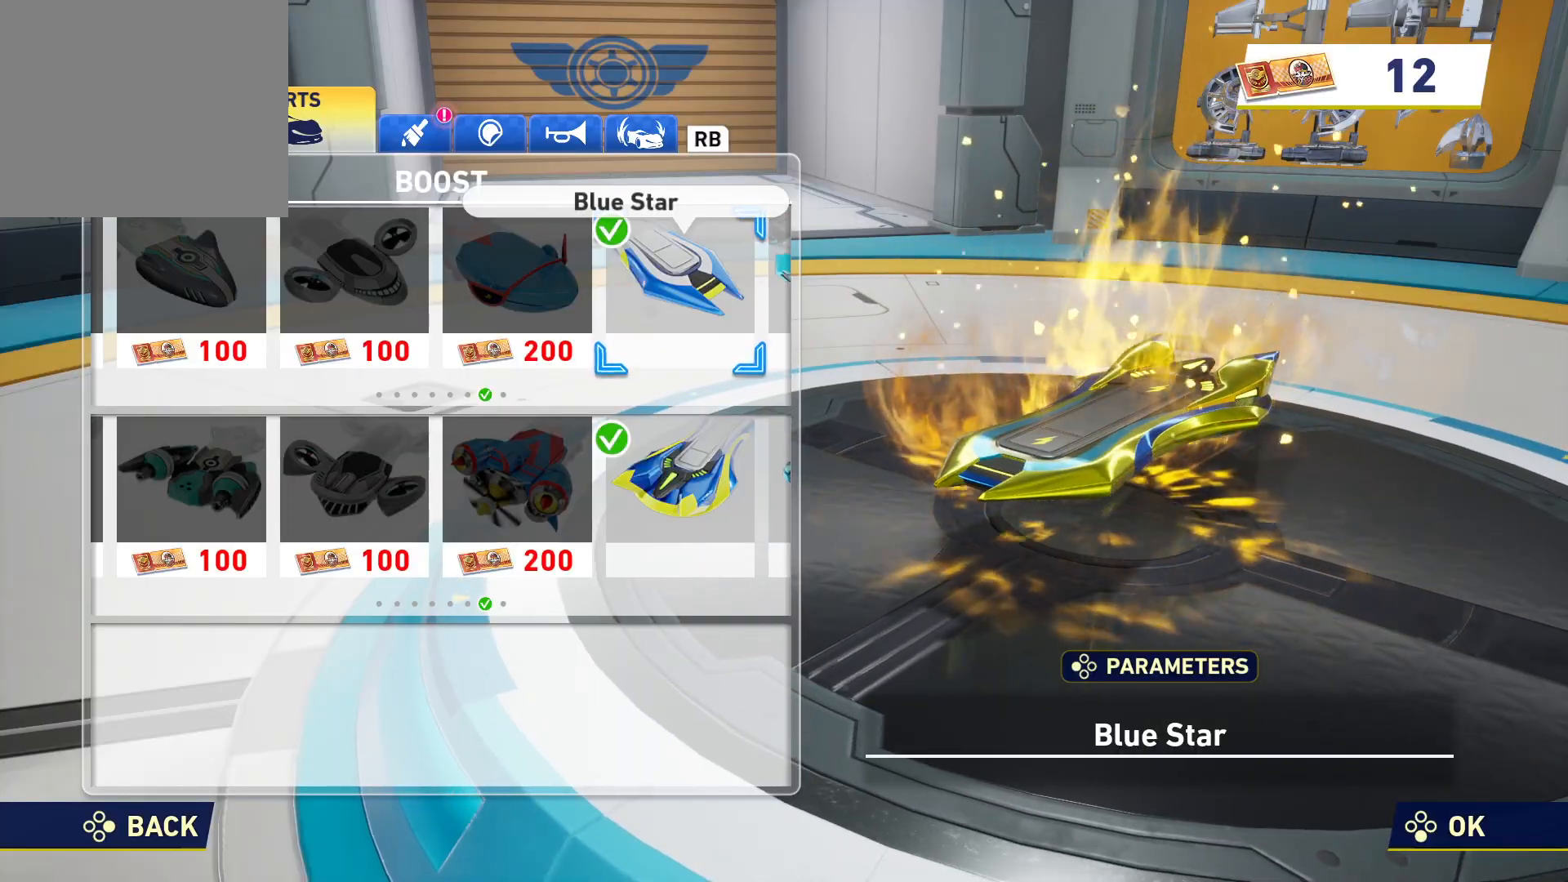
{"buttons": [], "right_stick": "center", "events": []}
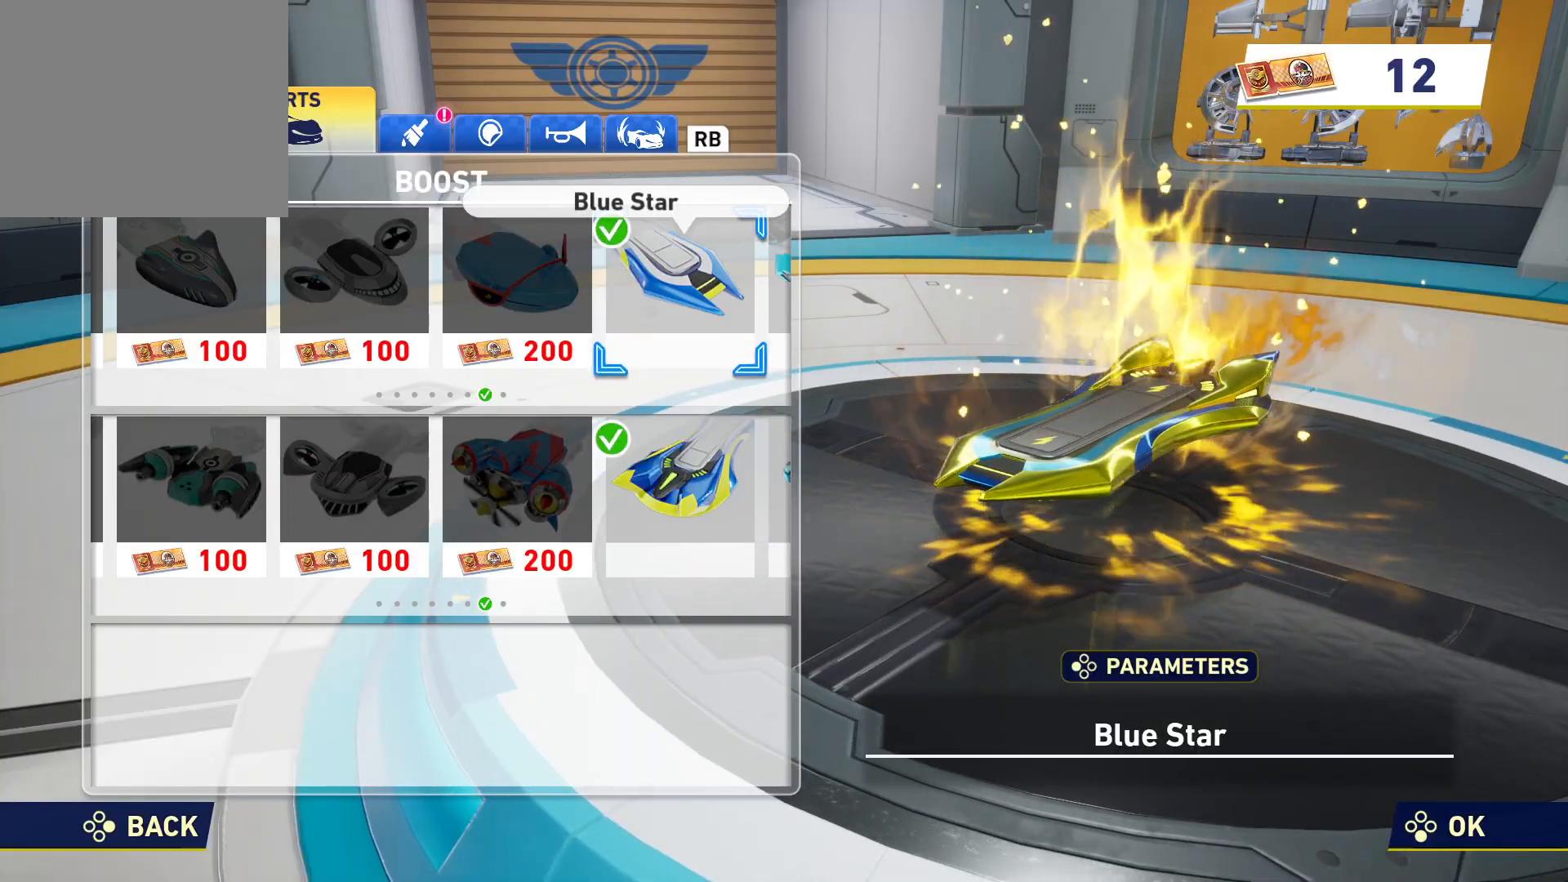
{"buttons": [], "right_stick": "center", "events": []}
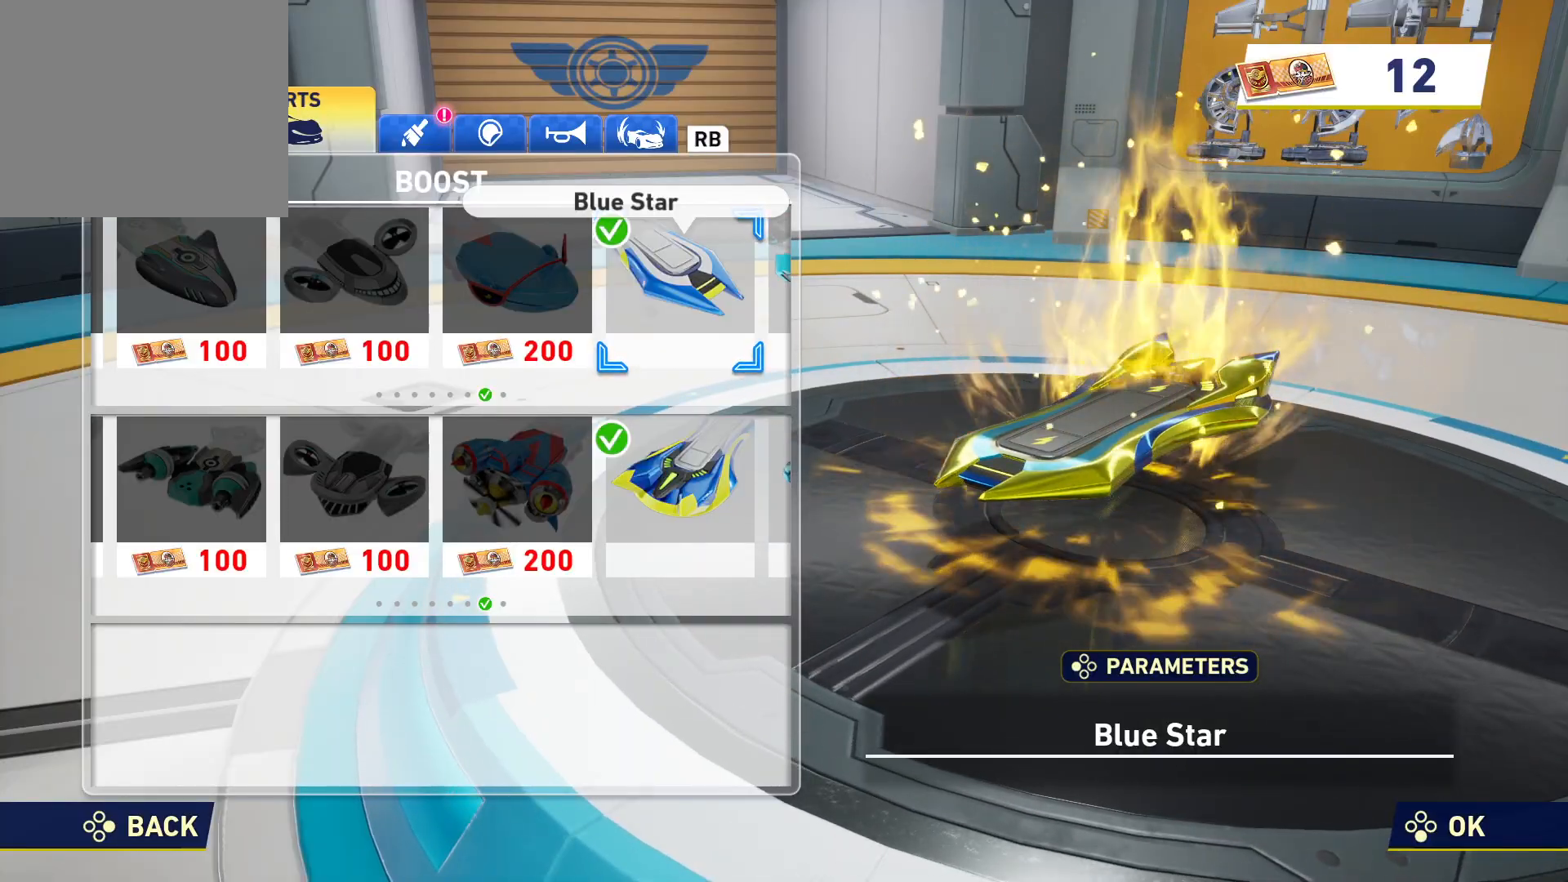
{"buttons": ["CIRCLE"], "right_stick": "center", "events": [[483, "CIRCLE", "down"]]}
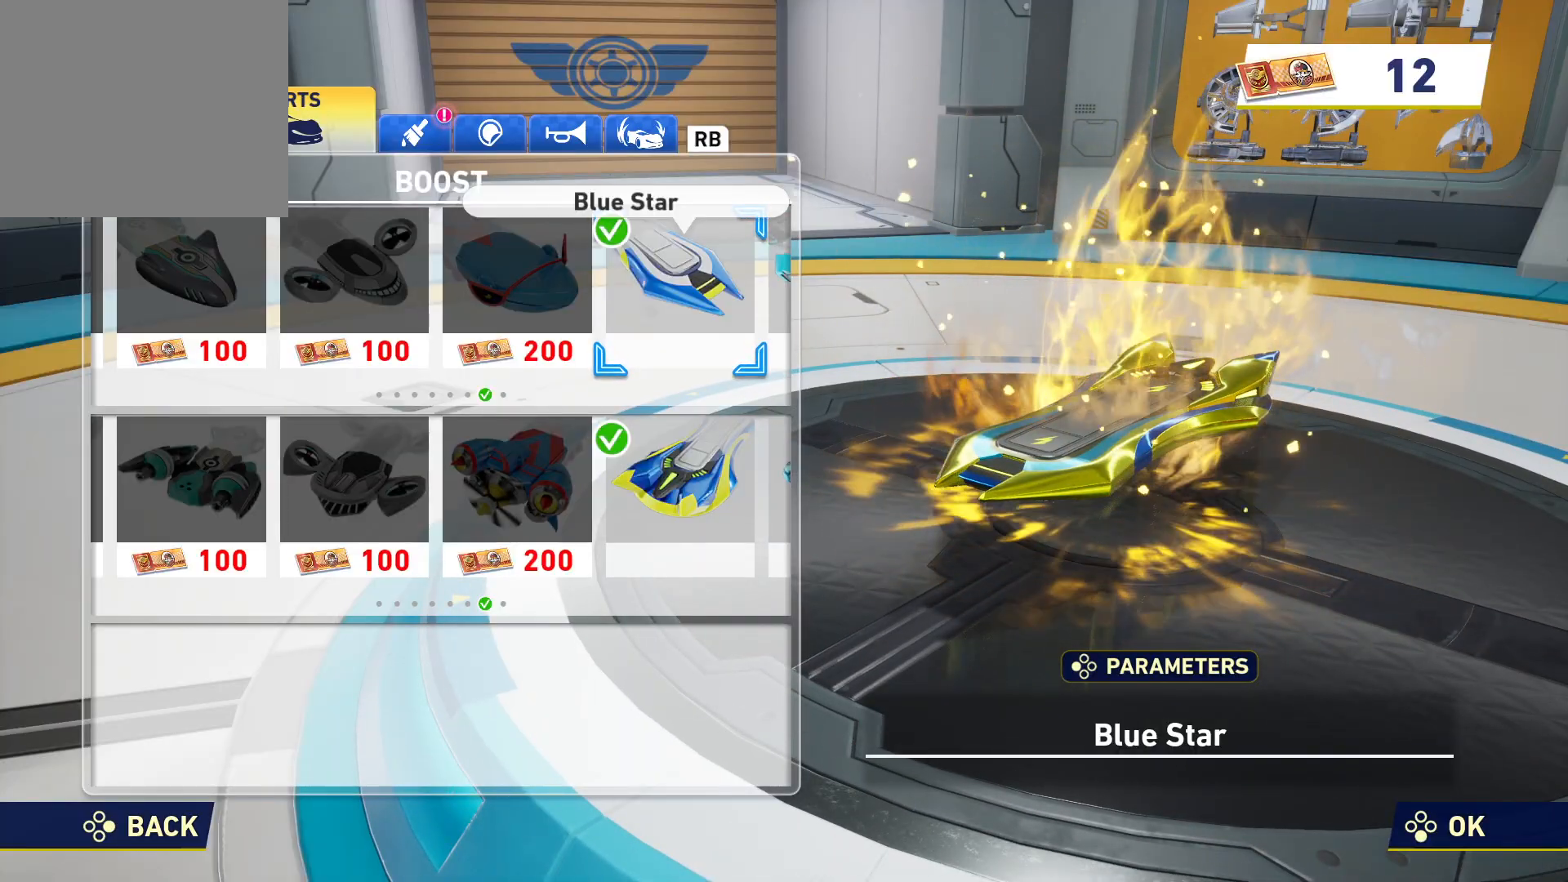
{"buttons": [], "right_stick": "center", "events": [[100, "CIRCLE", "up"]]}